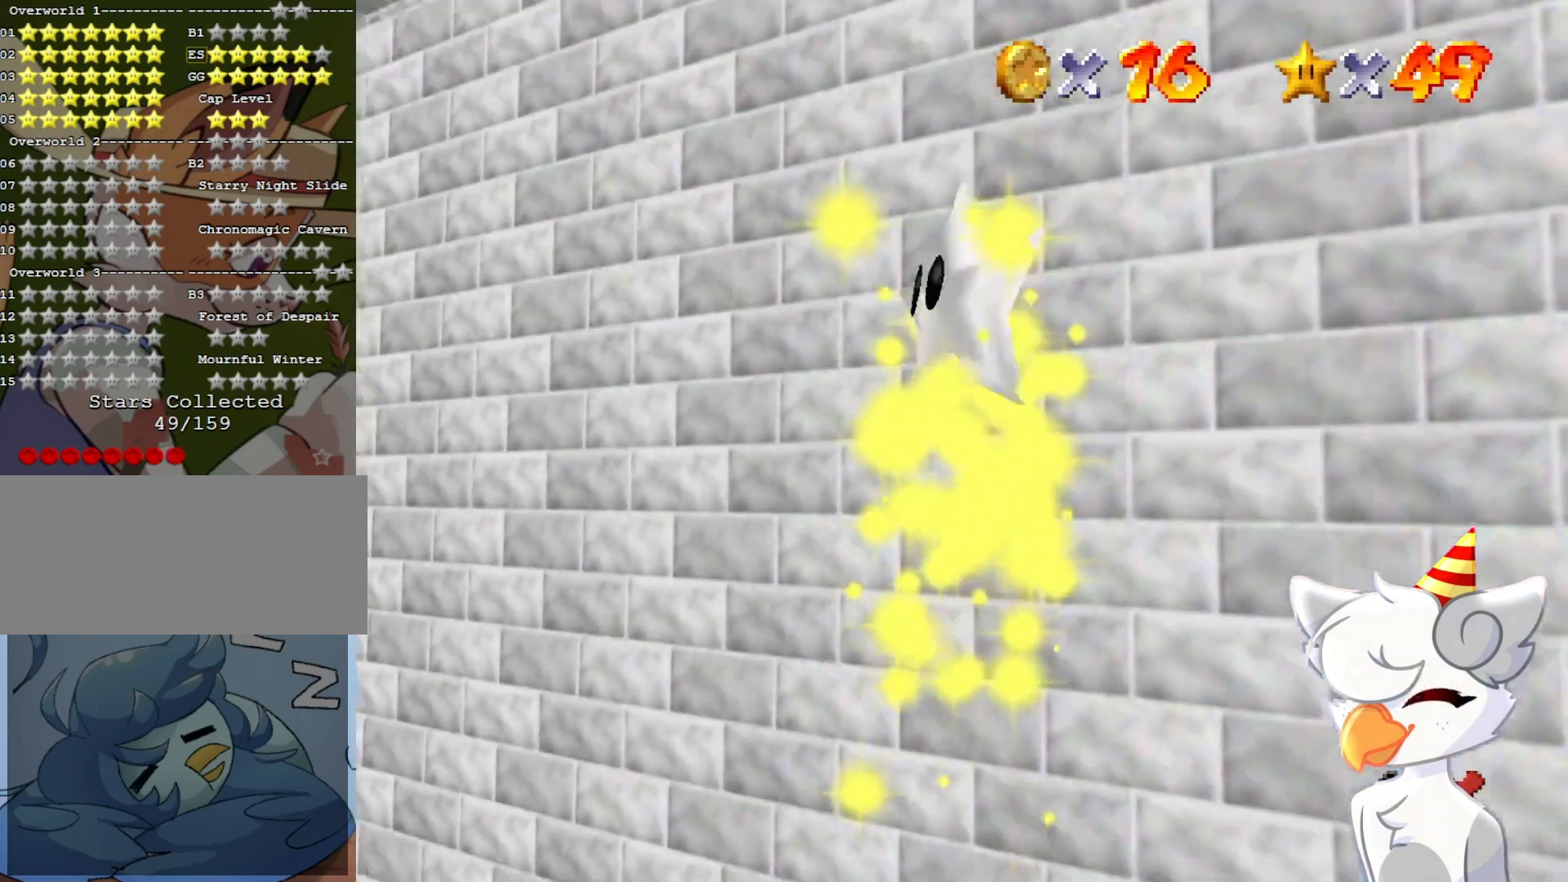
Gameplay with a controller (Nintendo layout); each line is a JSON object with the inputs held at the frame after it. "events" lists button and stick changes between this image and that frame as [ms after this image, input, new state], when the widget could be followed in between. Not read: L3 R3.
{"buttons": [], "left_stick": "center", "events": []}
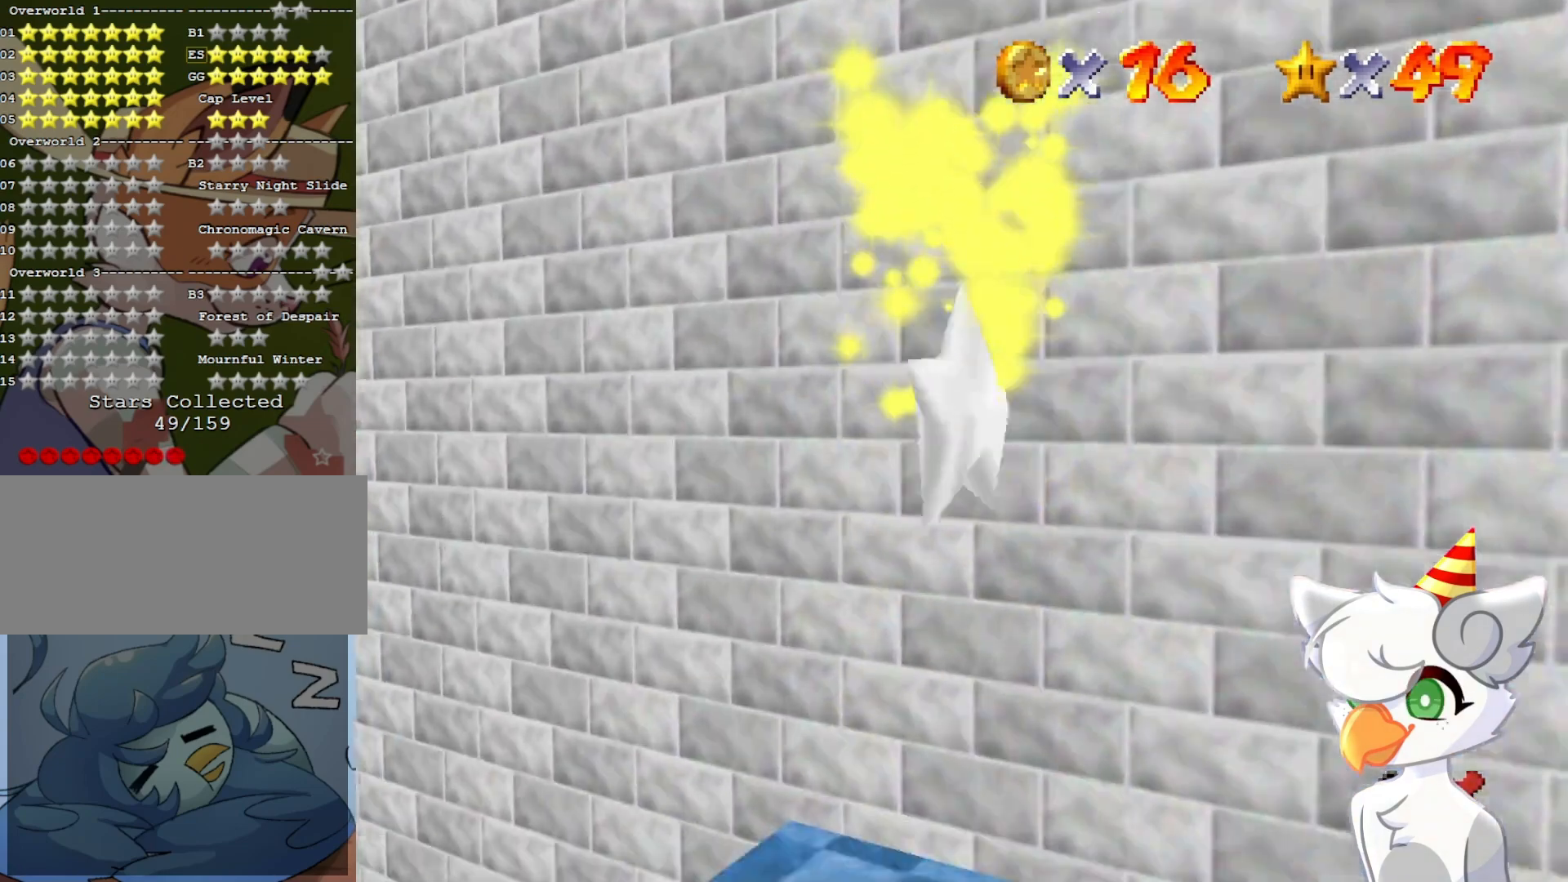
{"buttons": [], "left_stick": "center", "events": []}
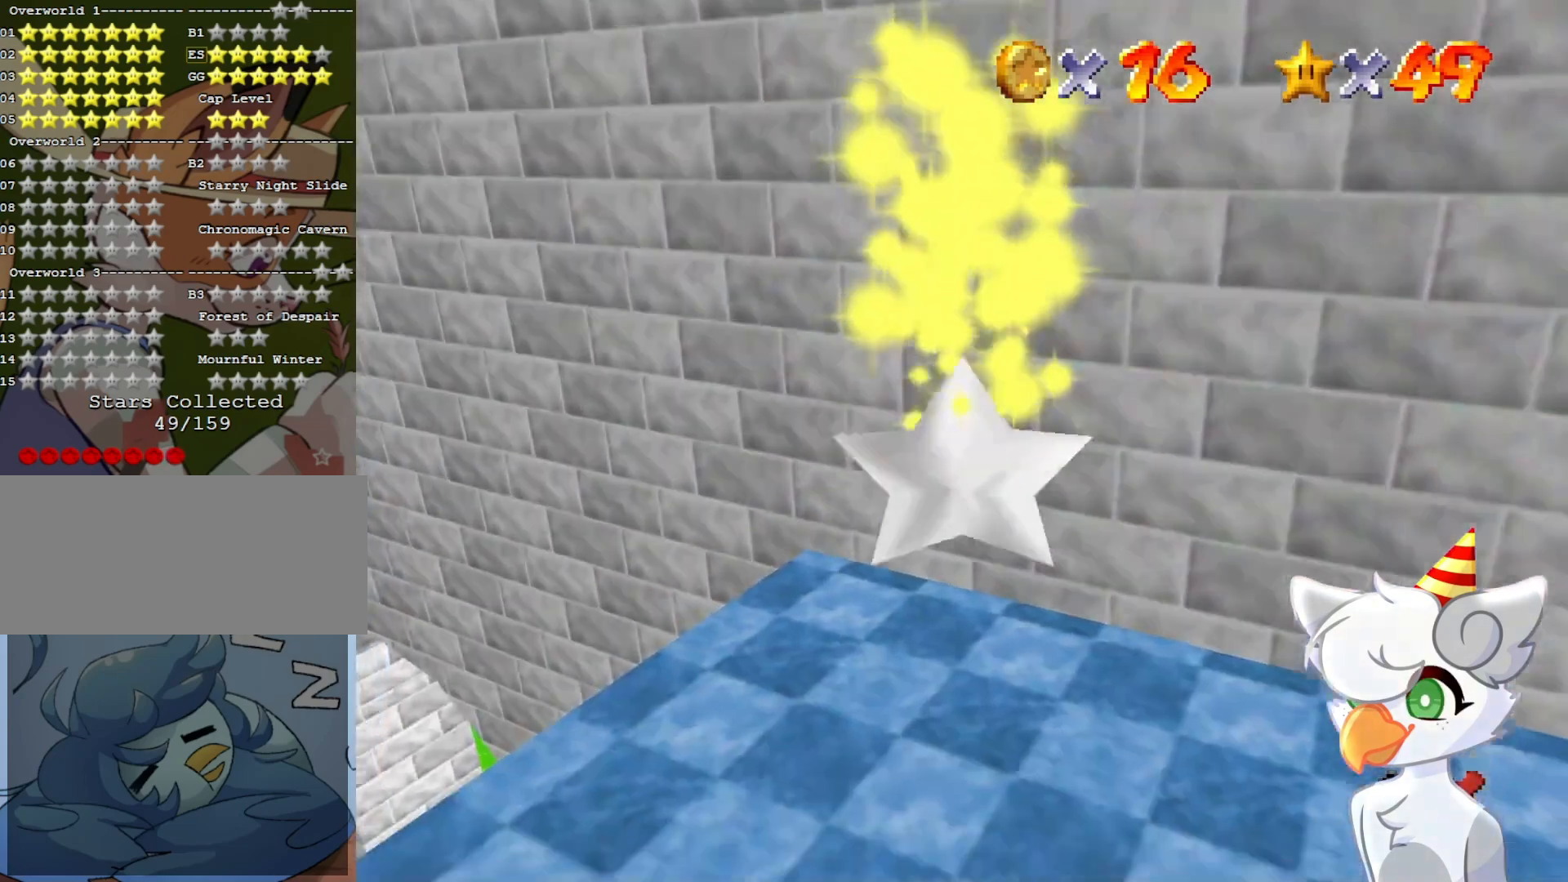
{"buttons": ["C_RIGHT"], "left_stick": "center", "events": [[200, "C_RIGHT", "down"], [333, "C_RIGHT", "up"], [433, "C_RIGHT", "down"]]}
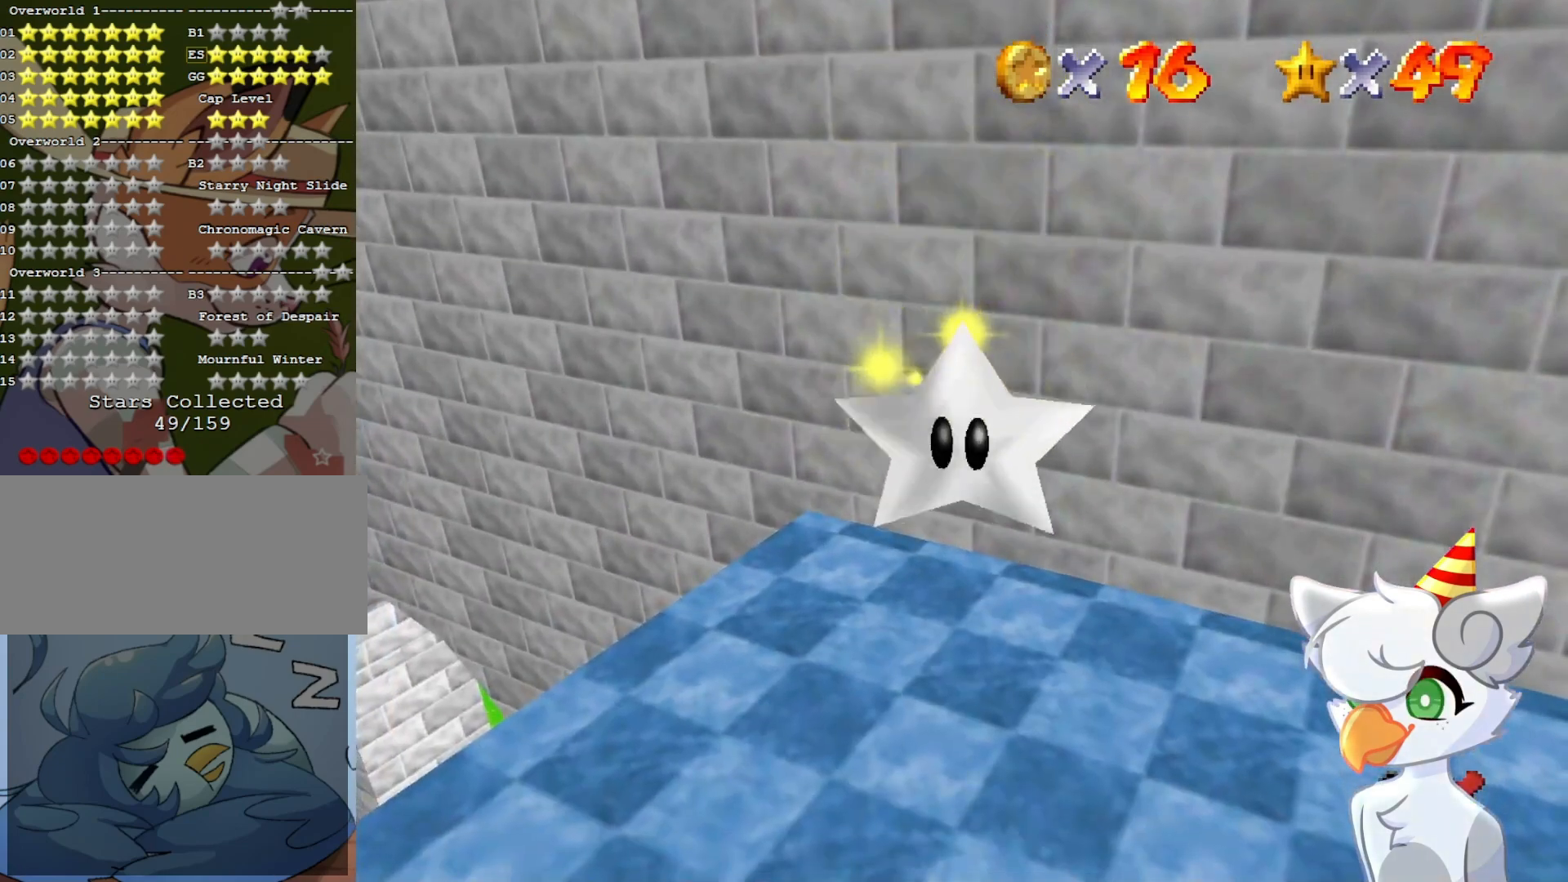
{"buttons": [], "left_stick": "center", "events": [[100, "C_RIGHT", "up"], [133, "C_RIGHT", "down"], [267, "C_RIGHT", "up"], [333, "C_RIGHT", "down"], [500, "C_RIGHT", "up"]]}
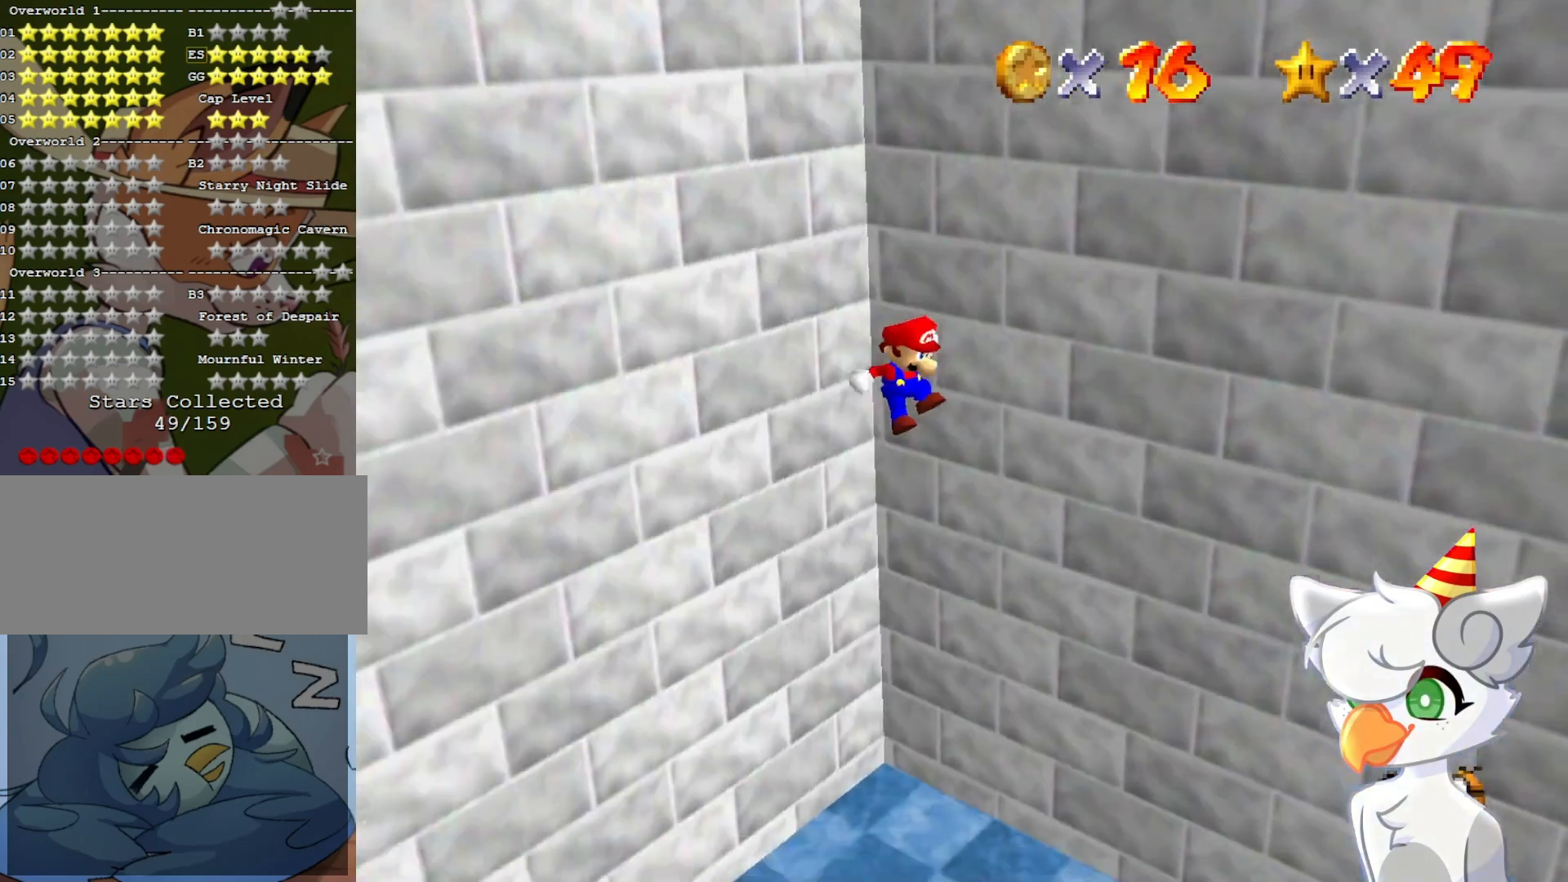
{"buttons": [], "left_stick": "left", "events": [[67, "left_stick", "left"], [133, "C_RIGHT", "down"], [200, "C_RIGHT", "up"]]}
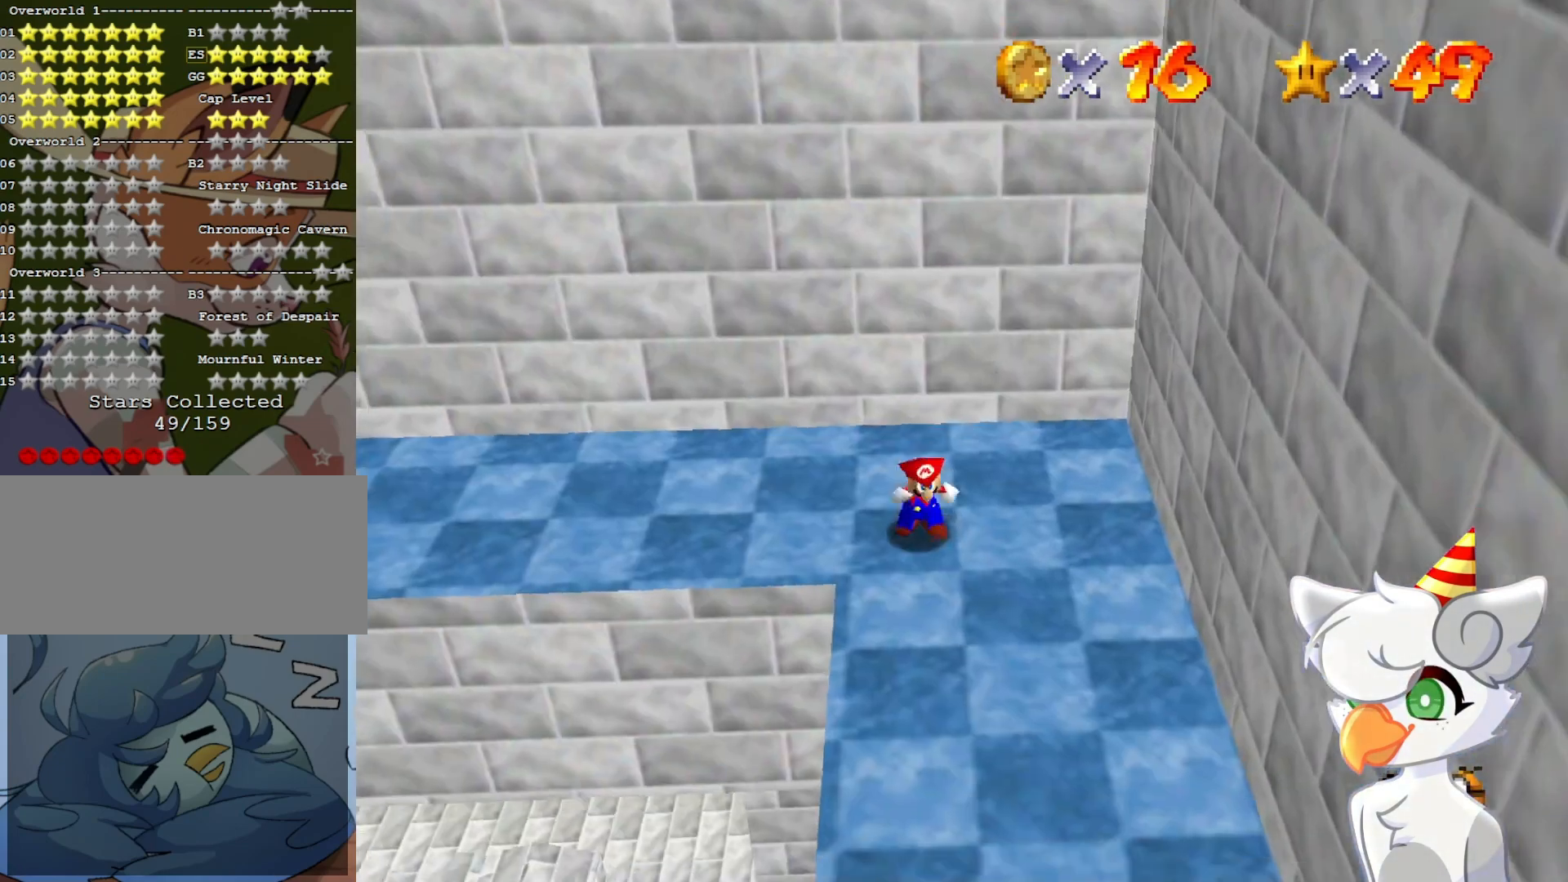
{"buttons": [], "left_stick": "up-left", "events": [[67, "left_stick", "up-left"]]}
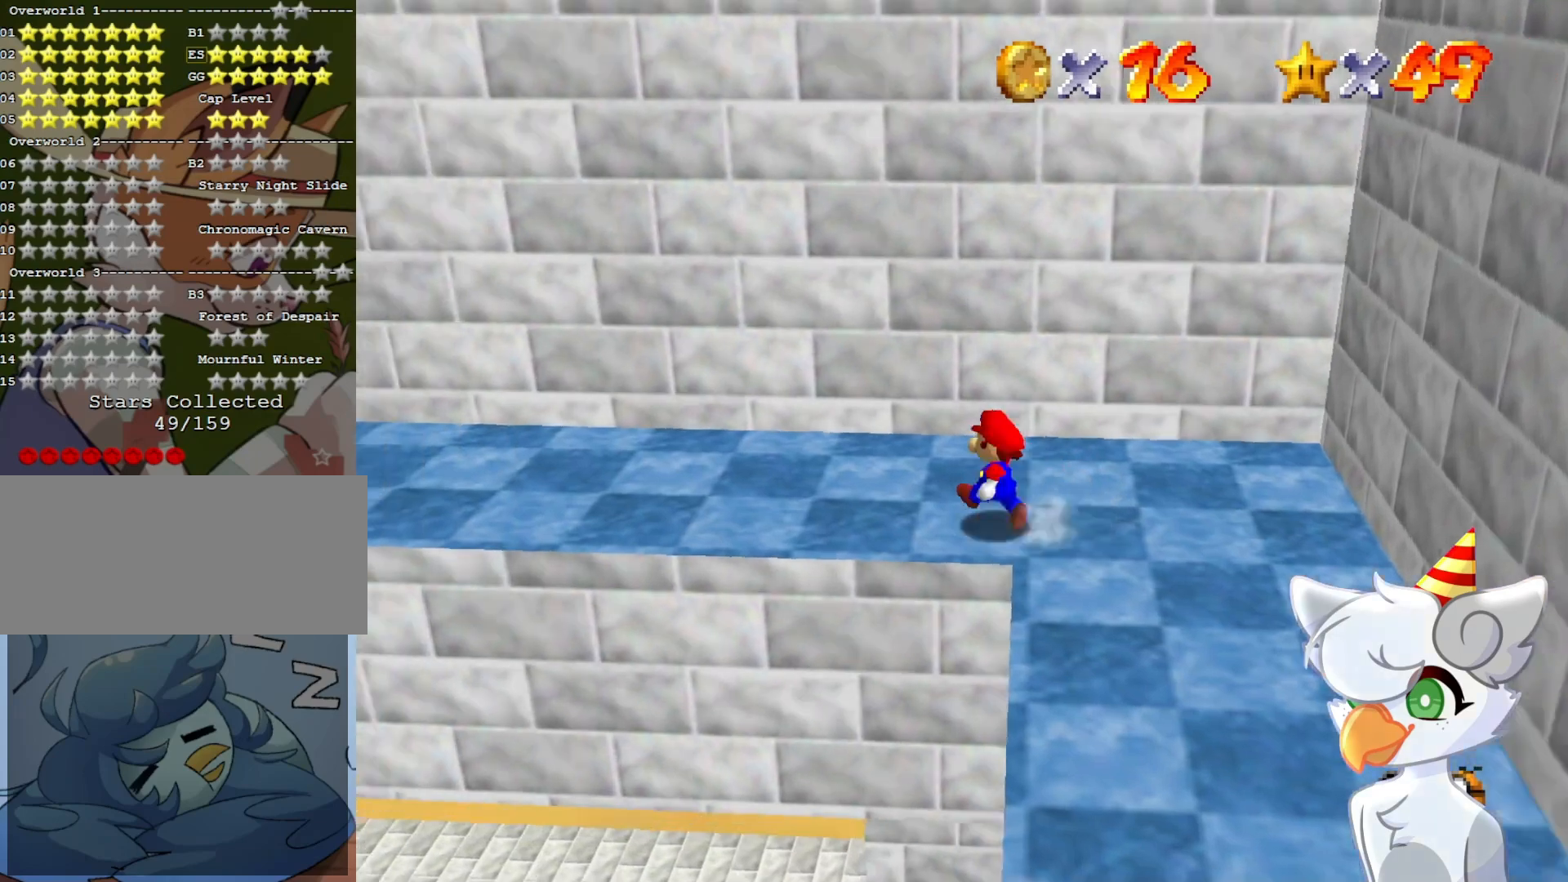
{"buttons": ["Z"], "left_stick": "up-left", "events": [[33, "left_stick", "left"], [300, "Z", "down"], [333, "A", "down"], [400, "A", "up"], [500, "left_stick", "up-left"]]}
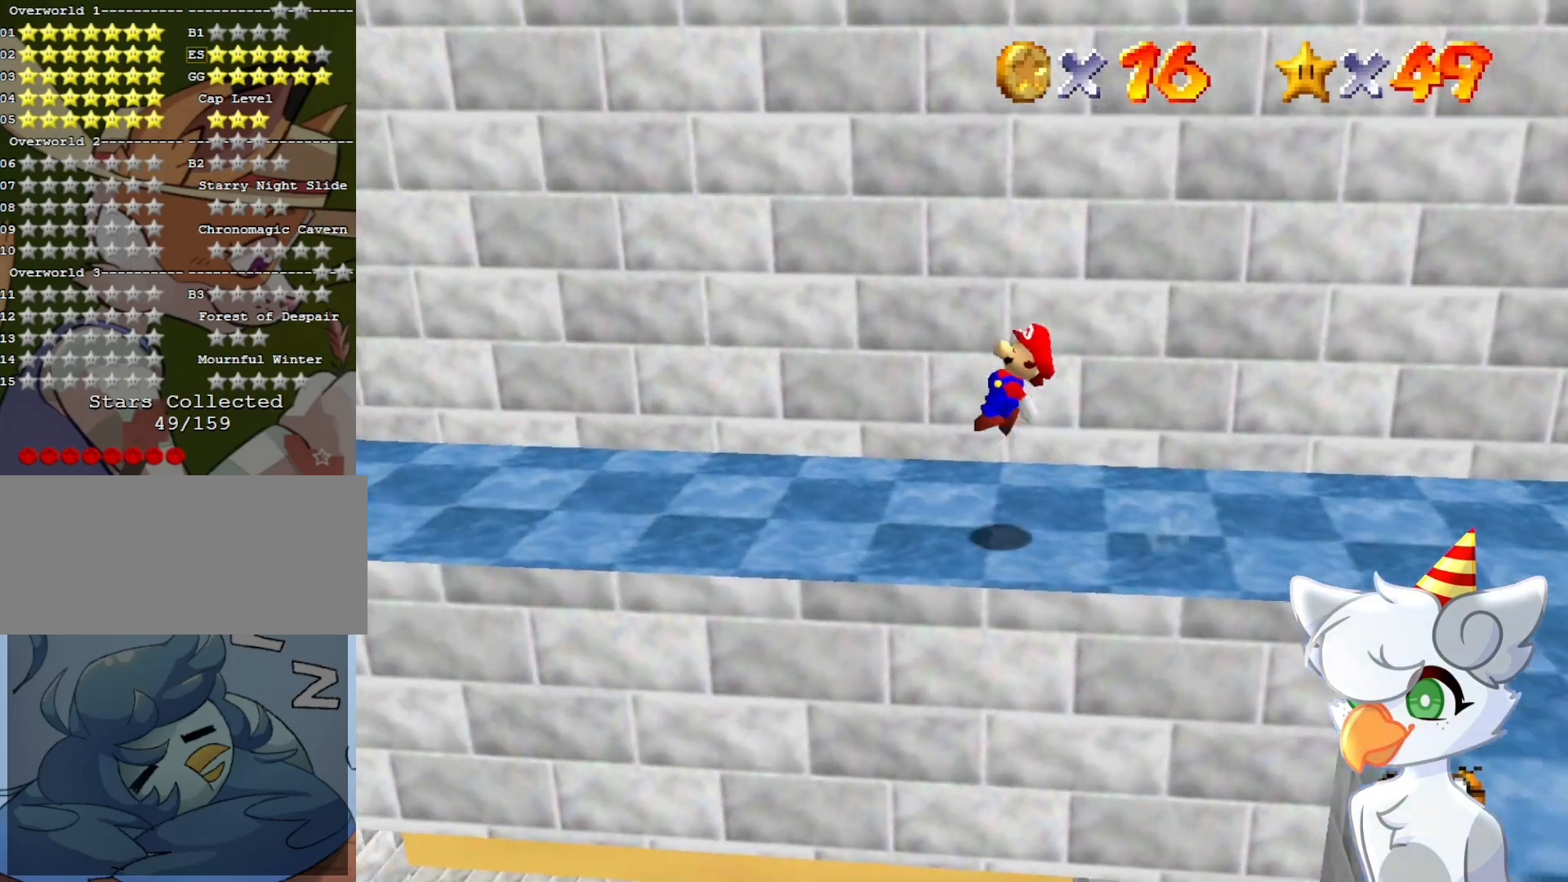
{"buttons": [], "left_stick": "up", "events": [[67, "C_DOWN", "down"], [67, "C_RIGHT", "down"], [100, "C_DOWN", "up"], [167, "C_RIGHT", "up"], [267, "C_RIGHT", "down"], [267, "left_stick", "up"], [300, "Z", "up"], [367, "C_RIGHT", "up"]]}
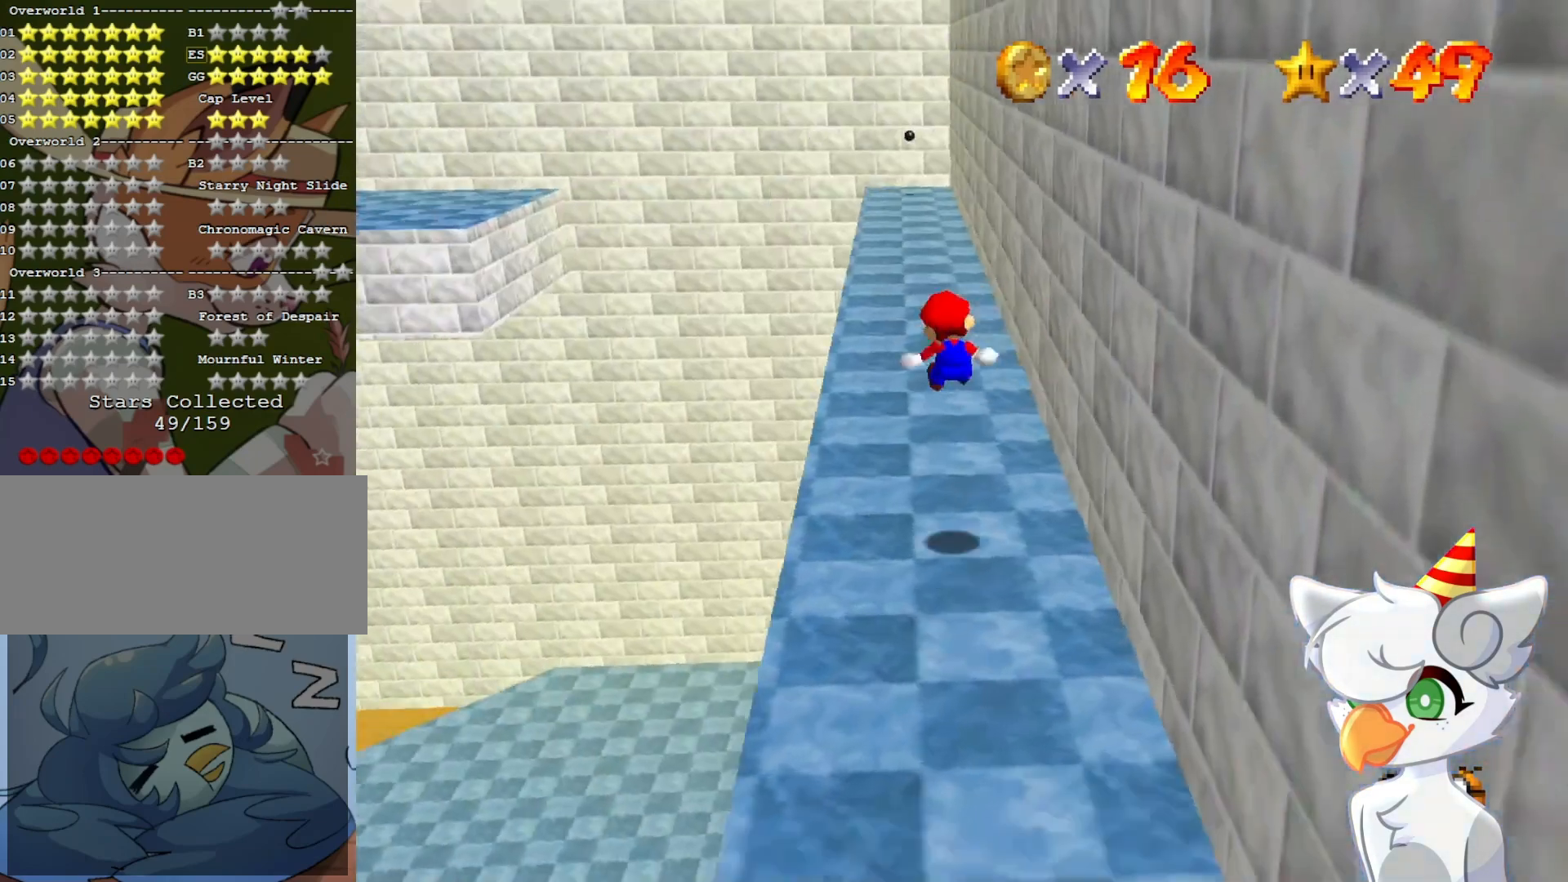
{"buttons": [], "left_stick": "up", "events": []}
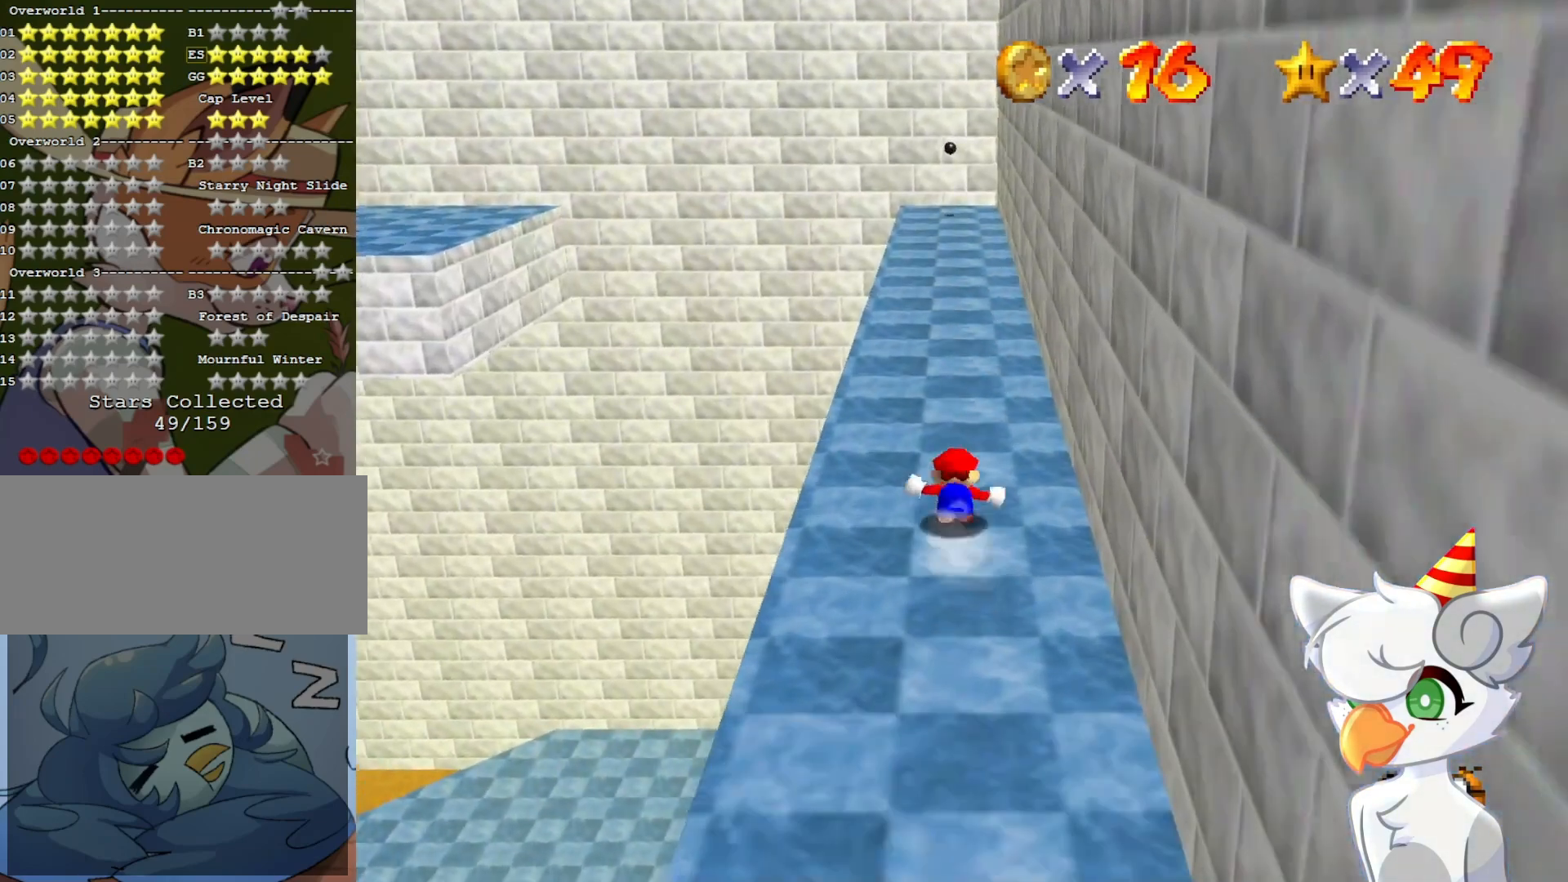
{"buttons": [], "left_stick": "up", "events": [[200, "B", "down"], [333, "B", "up"]]}
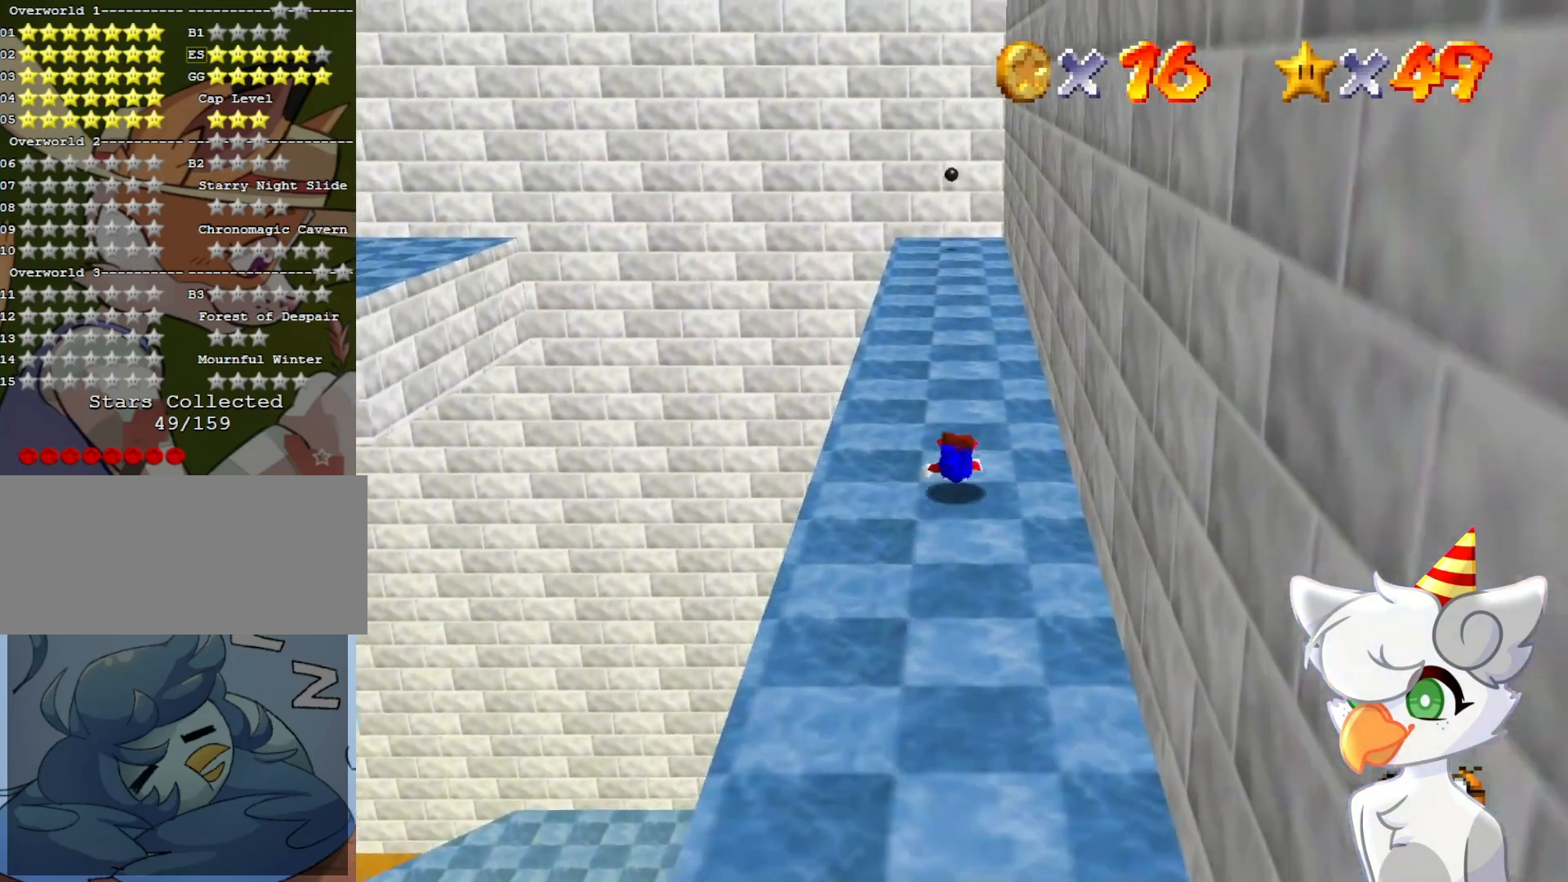
{"buttons": [], "left_stick": "up", "events": [[100, "B", "down"], [167, "B", "up"], [200, "B", "down"], [333, "B", "up"]]}
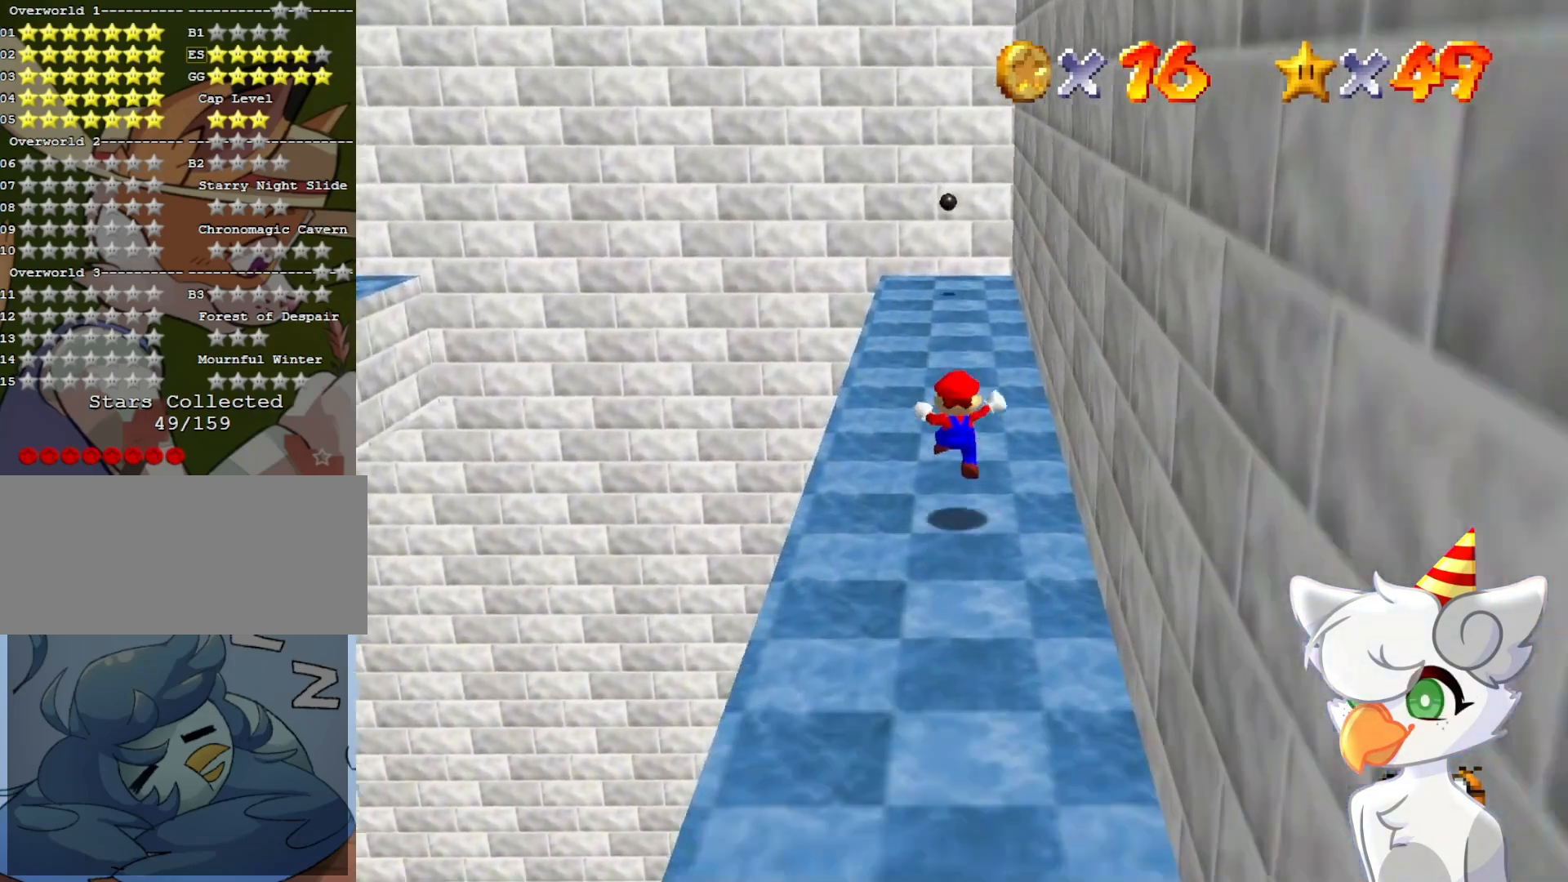
{"buttons": [], "left_stick": "up", "events": []}
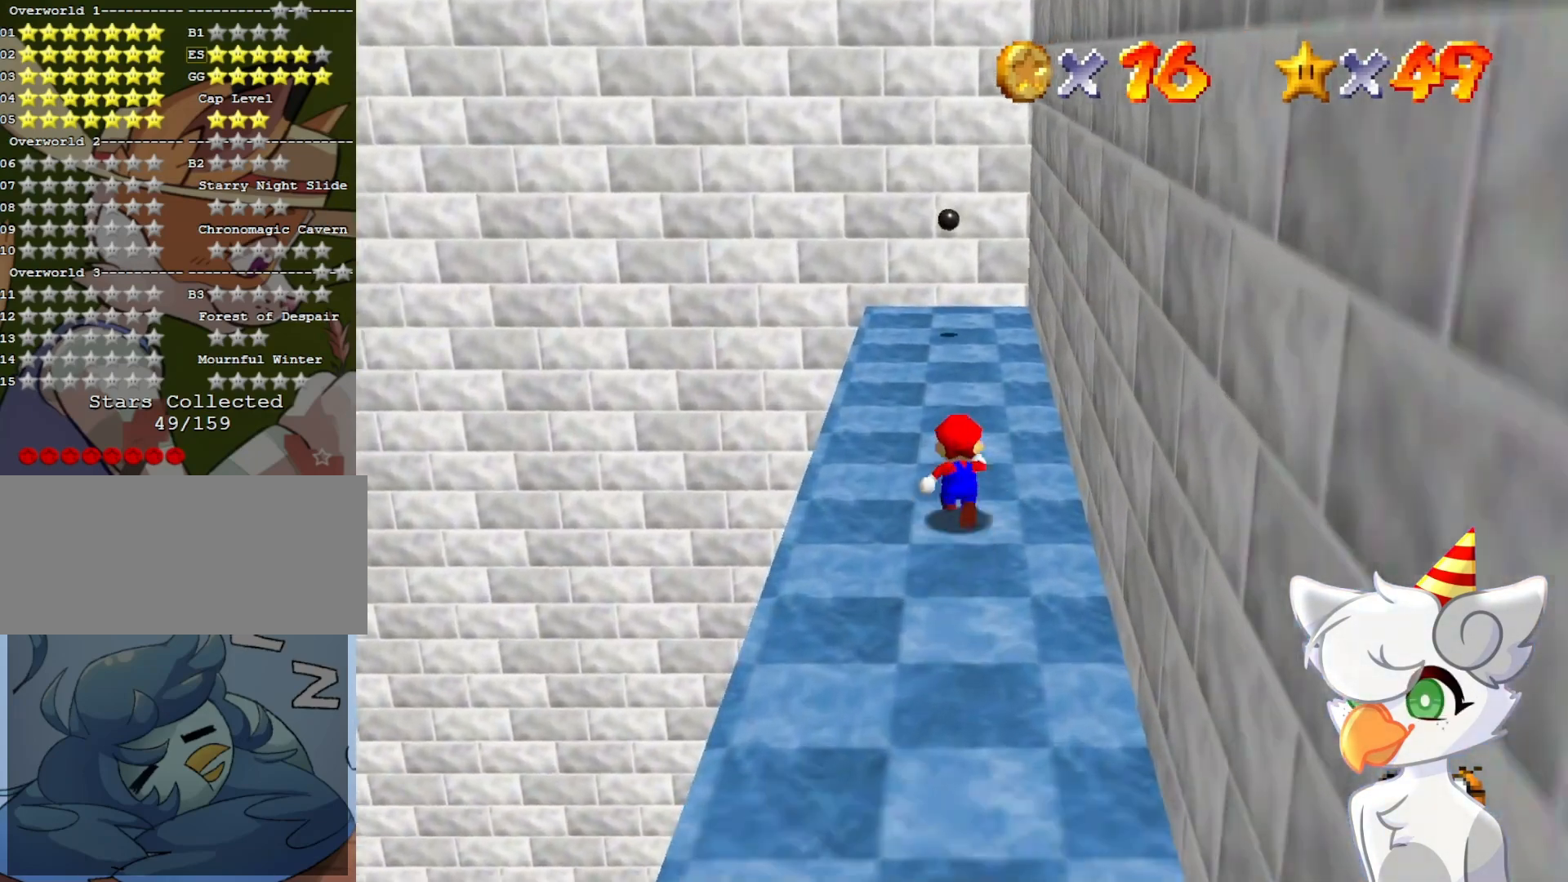
{"buttons": ["A", "Z"], "left_stick": "left", "events": [[200, "left_stick", "left"], [367, "Z", "down"], [400, "A", "down"]]}
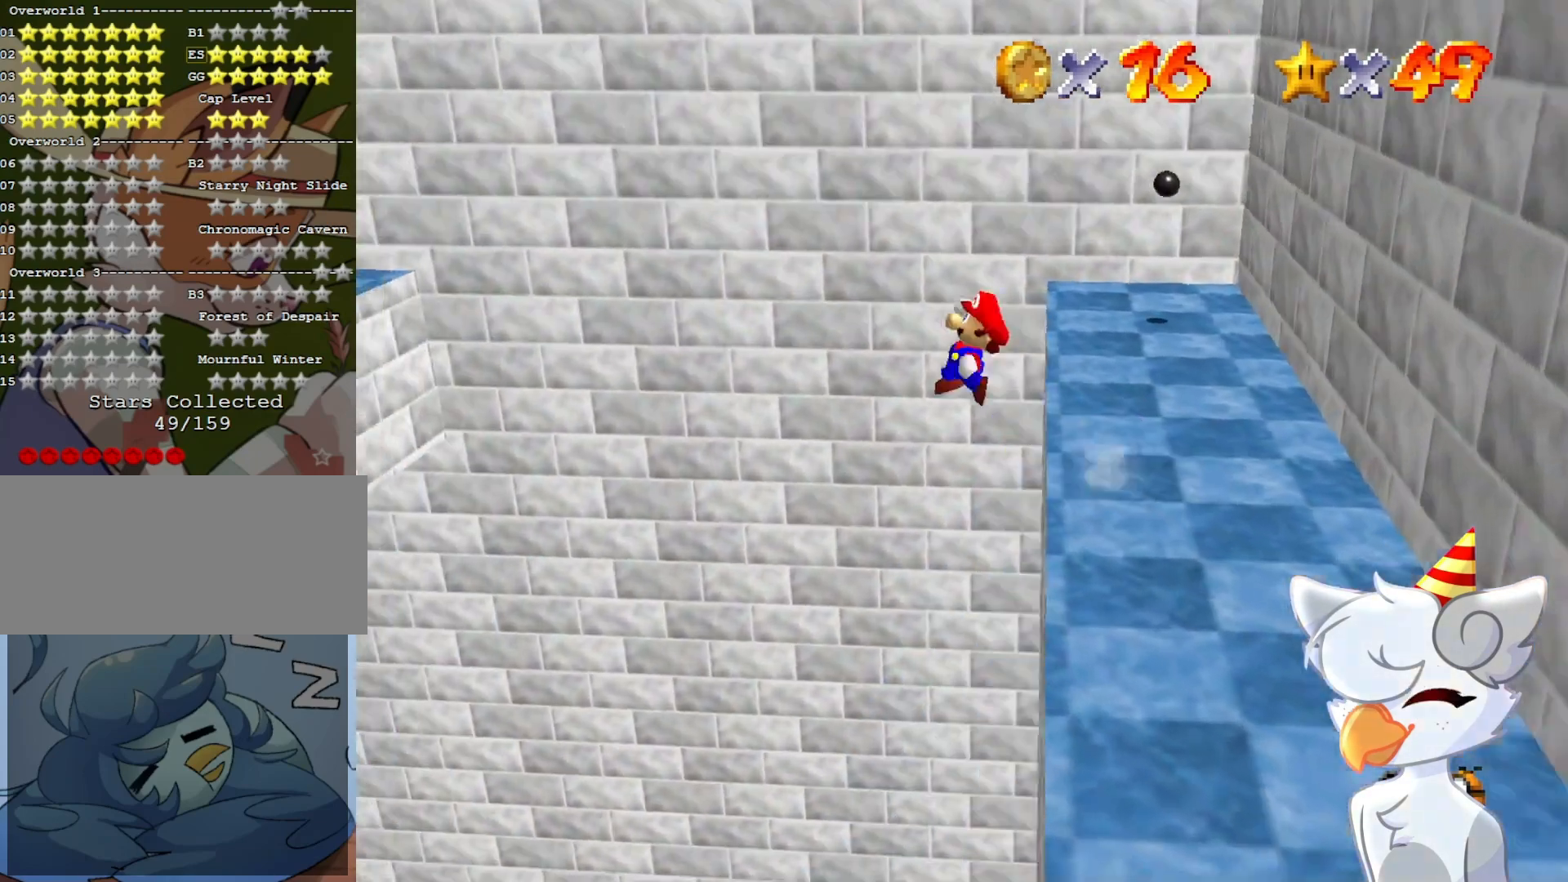
{"buttons": ["A", "Z"], "left_stick": "left", "events": []}
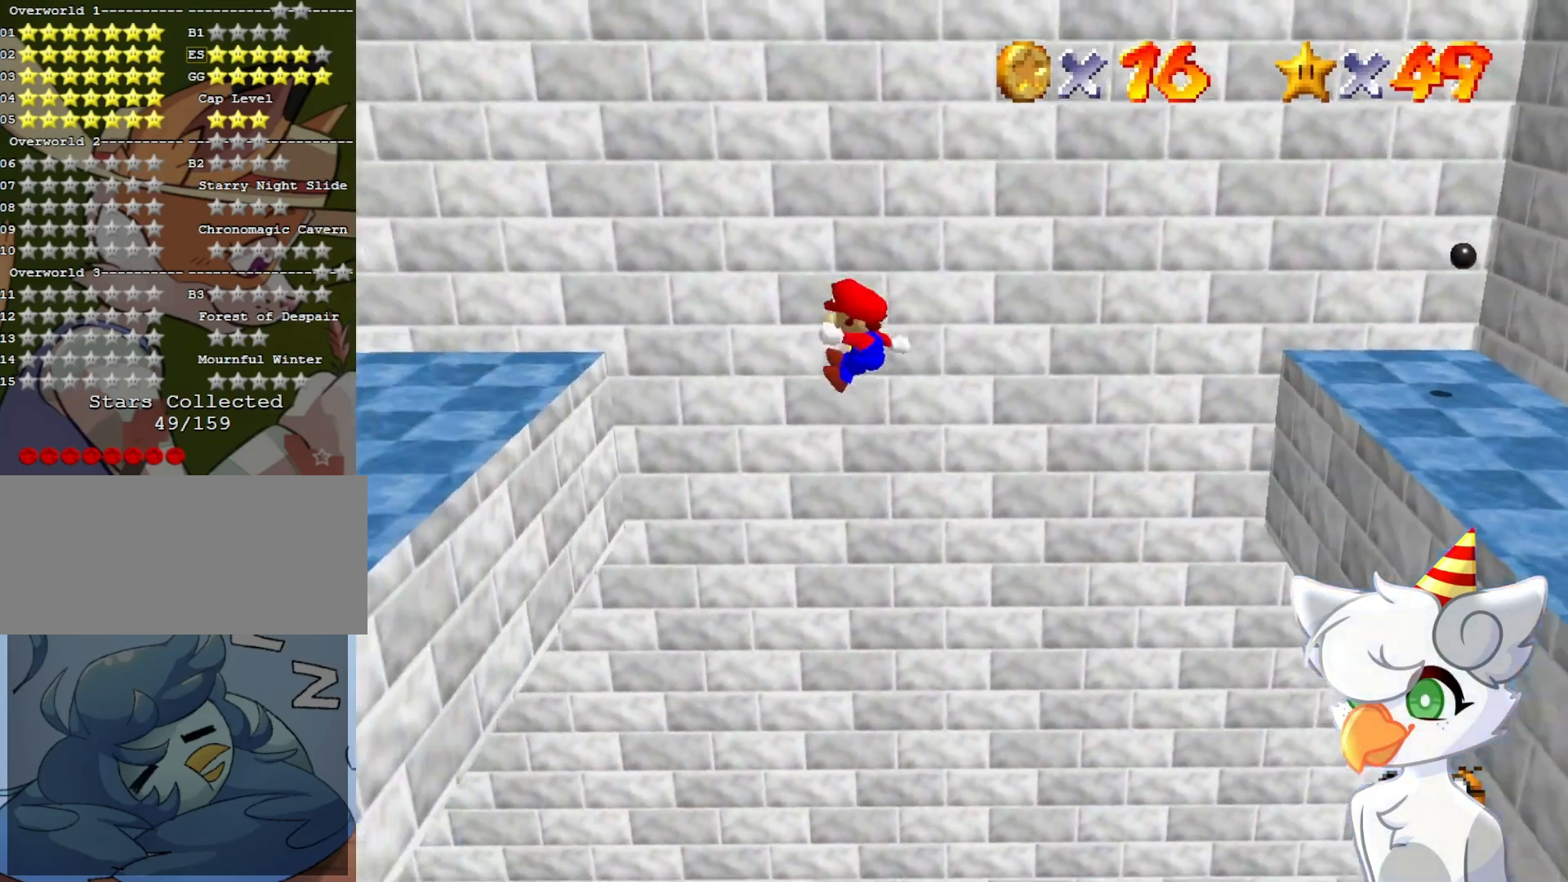
{"buttons": [], "left_stick": "up-left", "events": [[67, "A", "up"], [233, "C_RIGHT", "down"], [233, "Z", "up"], [233, "left_stick", "up-left"], [300, "C_RIGHT", "up"]]}
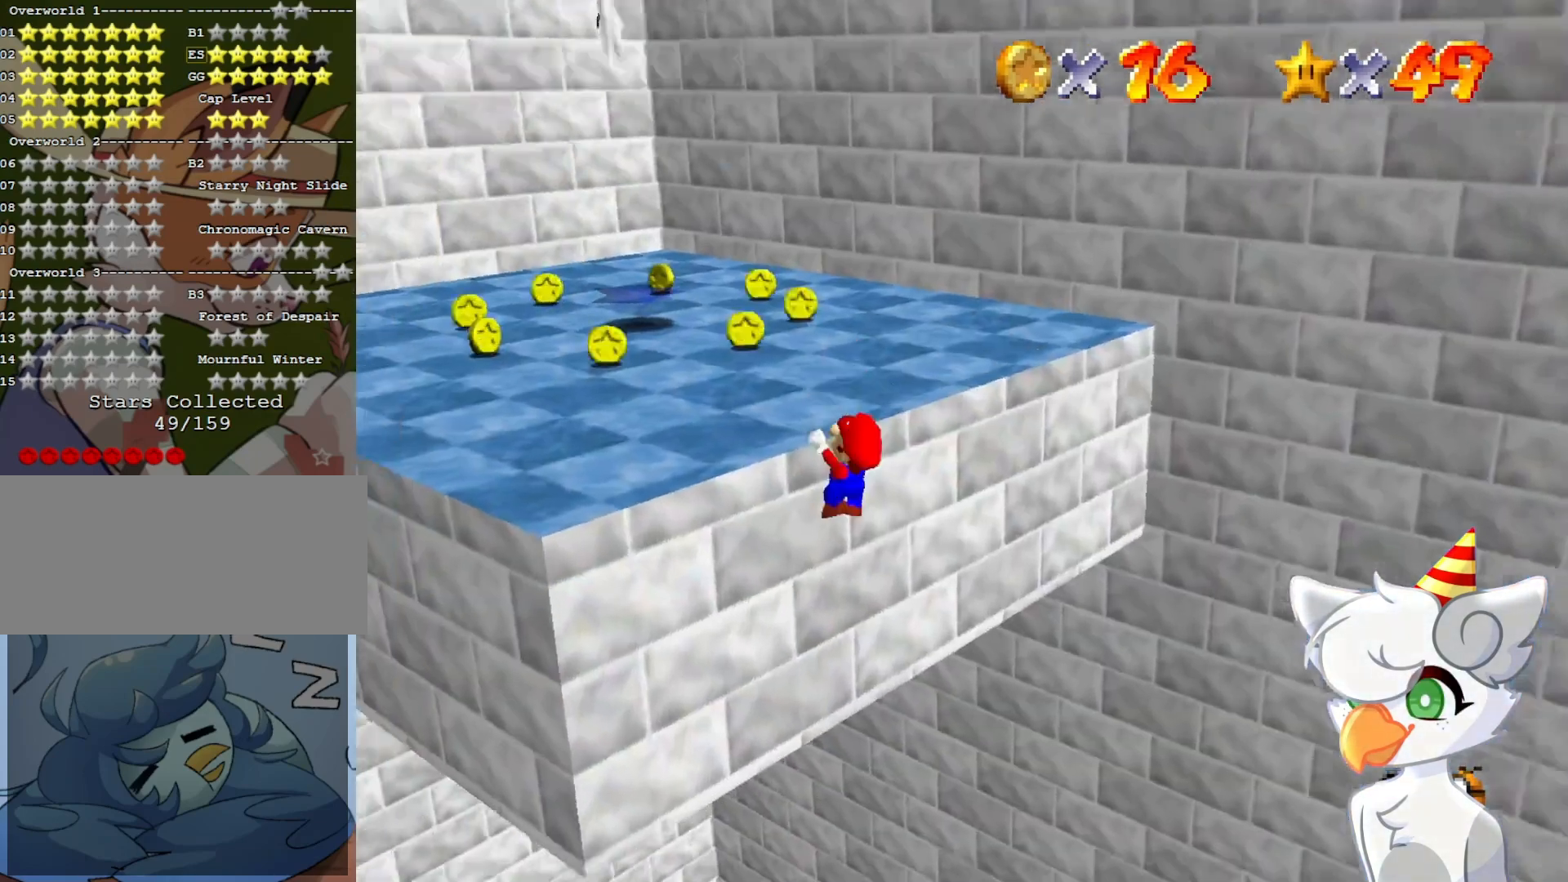
{"buttons": [], "left_stick": "up-left", "events": [[33, "left_stick", "up"], [167, "A", "down"], [233, "A", "up"], [333, "left_stick", "center"], [467, "left_stick", "up-left"]]}
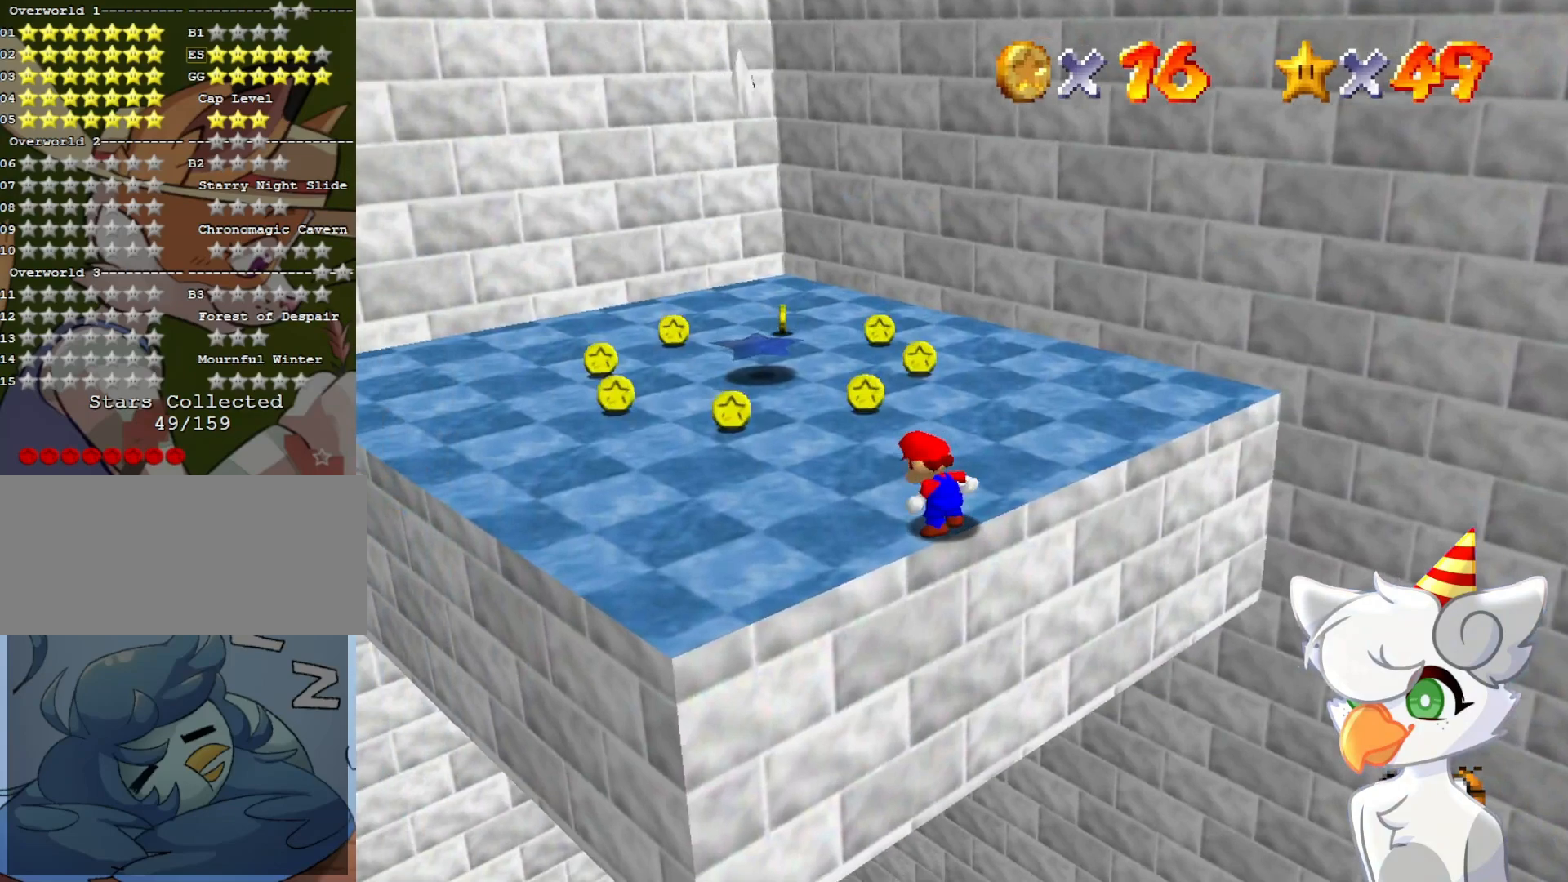
{"buttons": ["A"], "left_stick": "up-left", "events": [[467, "A", "down"]]}
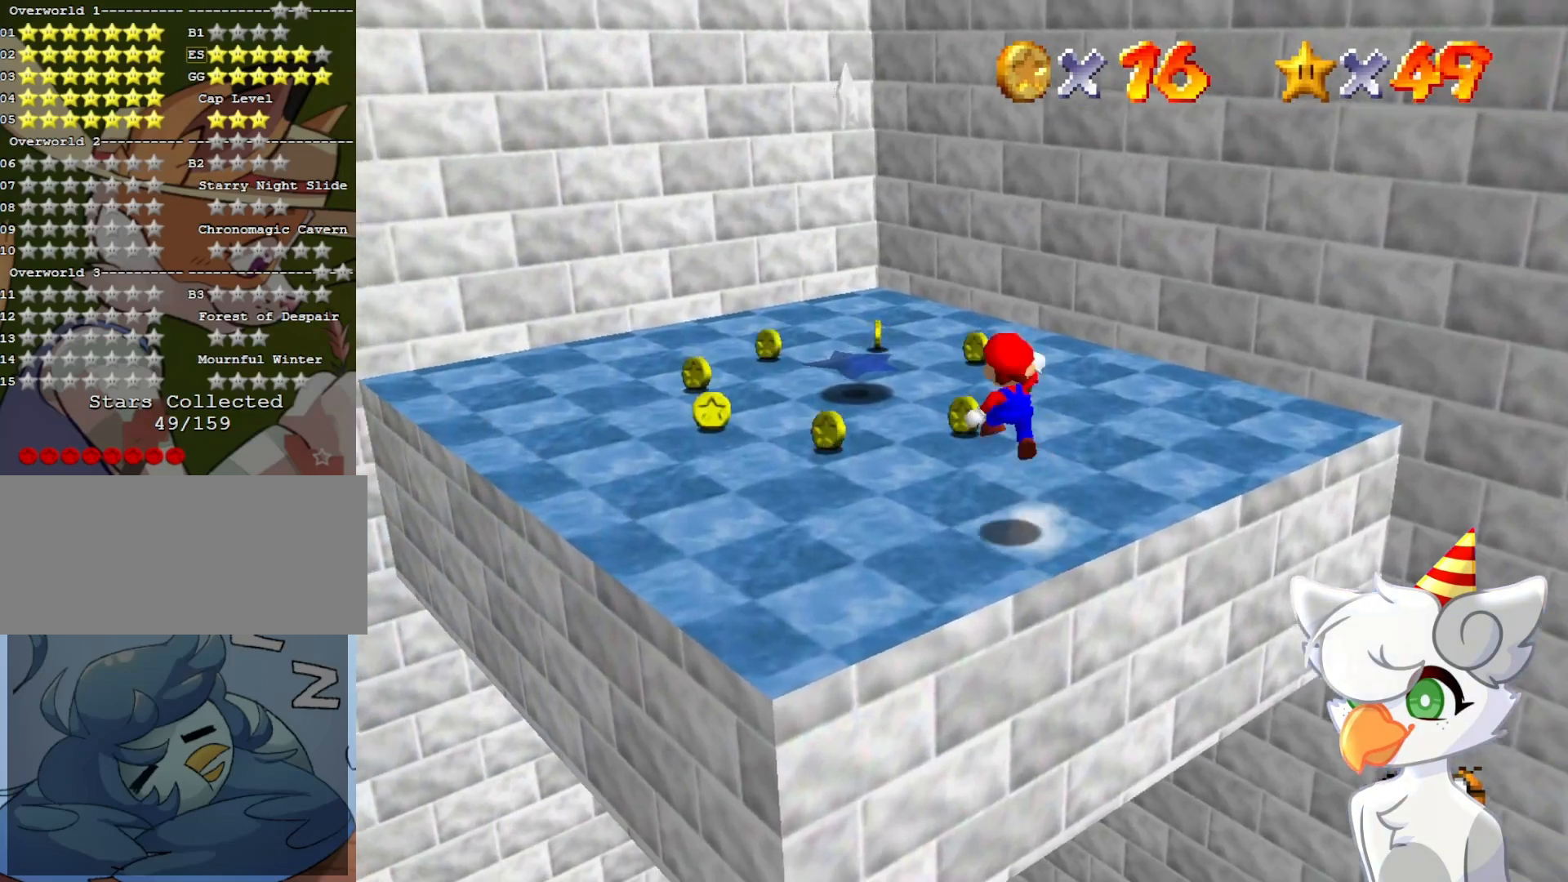
{"buttons": [], "left_stick": "up", "events": [[100, "B", "down"], [233, "A", "up"], [267, "B", "up"], [400, "left_stick", "up"]]}
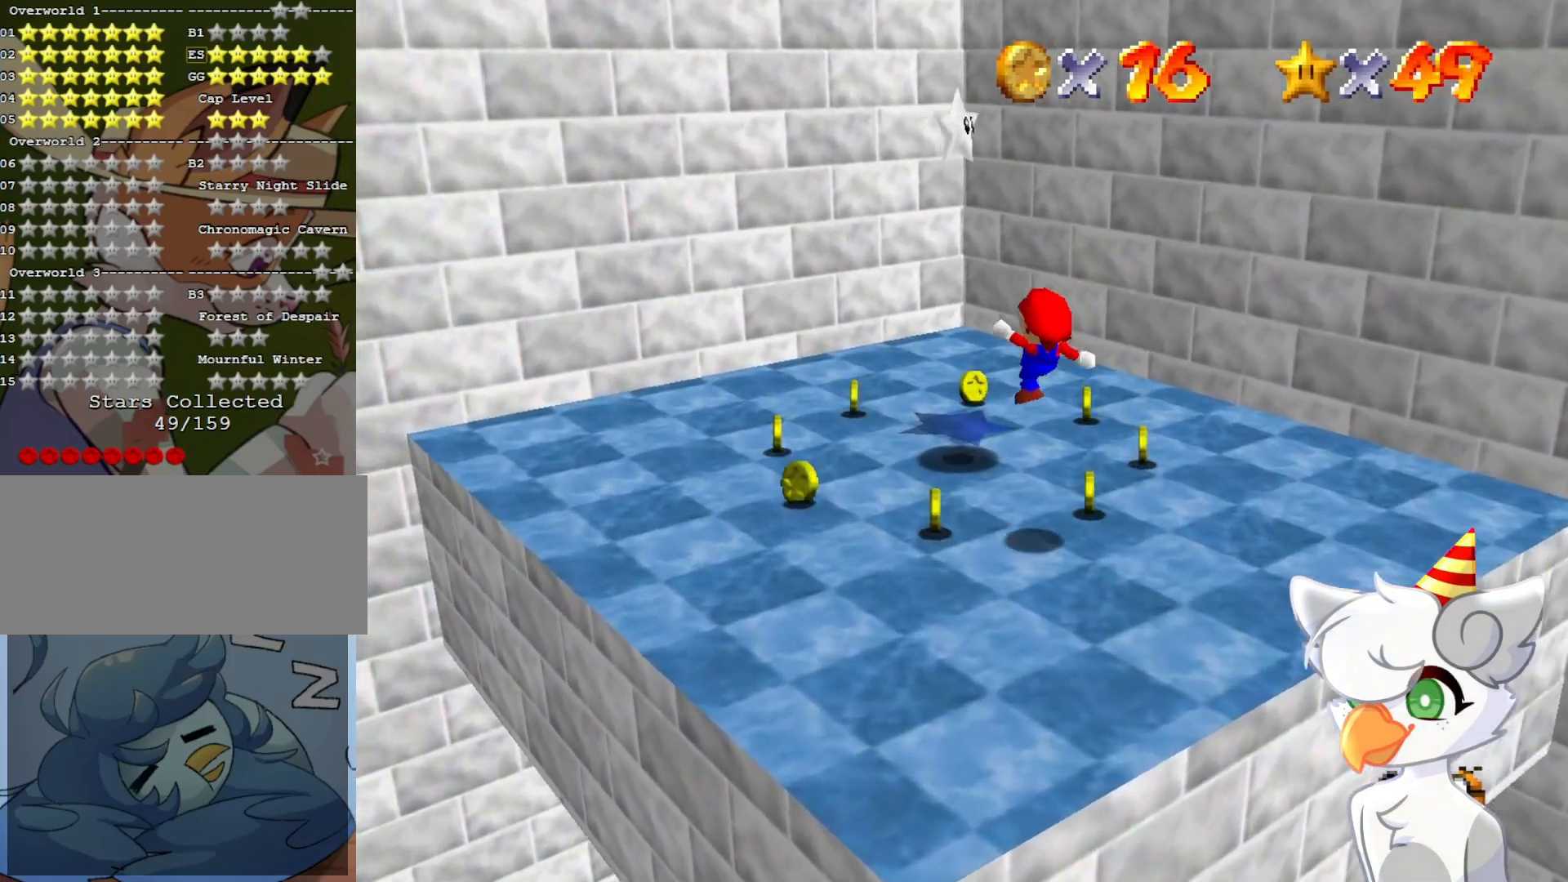
{"buttons": ["Z"], "left_stick": "center", "events": [[233, "A", "down"], [233, "left_stick", "right"], [467, "A", "up"], [467, "Z", "down"], [467, "left_stick", "center"]]}
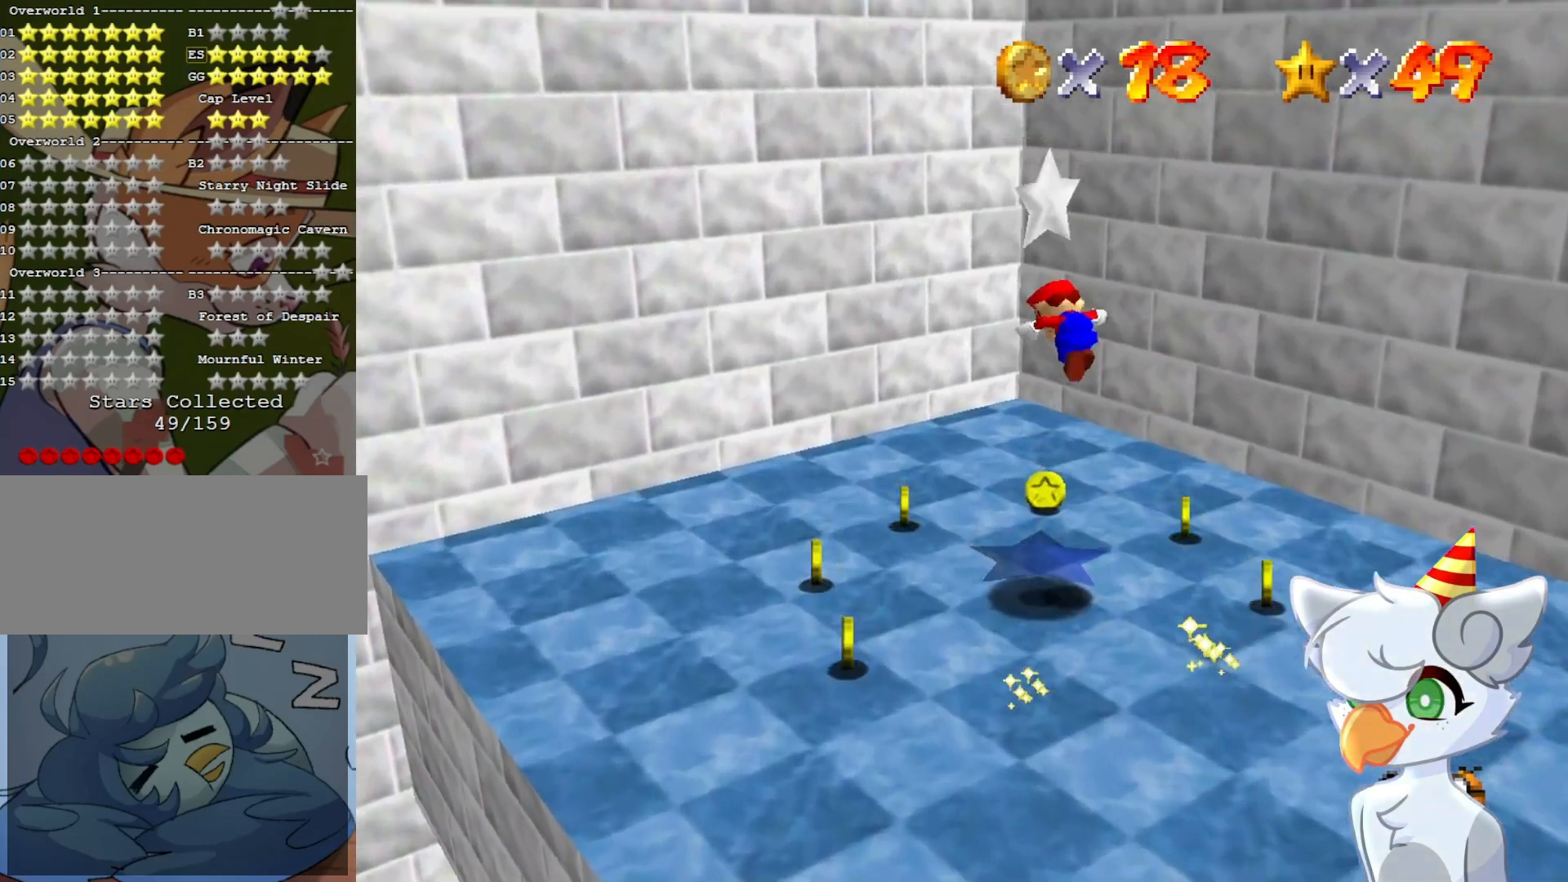
{"buttons": [], "left_stick": "center", "events": [[33, "Z", "up"]]}
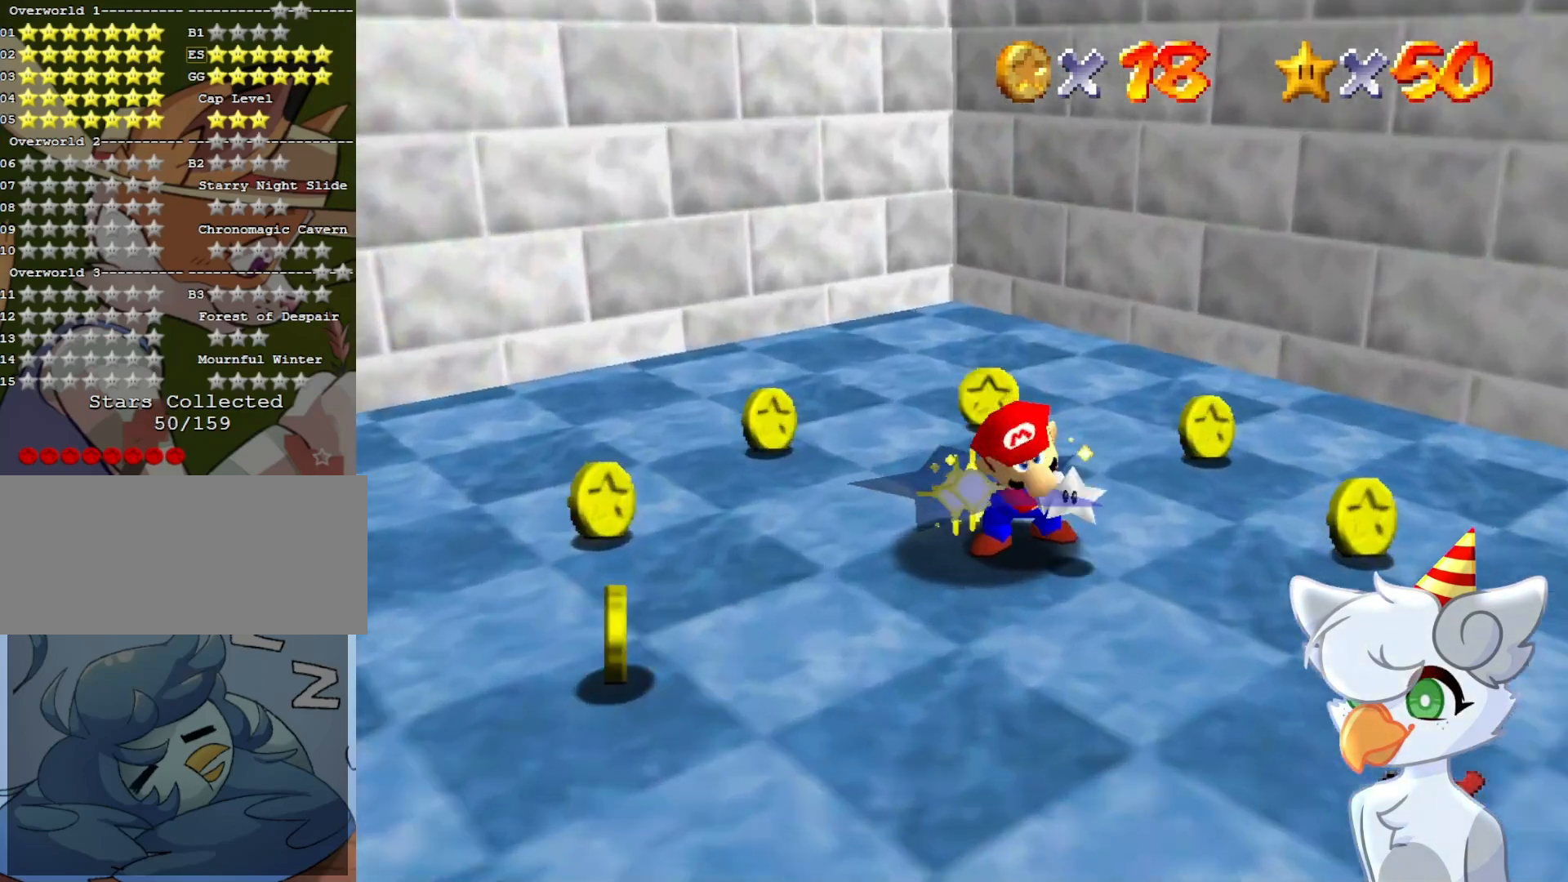
{"buttons": [], "left_stick": "center", "events": []}
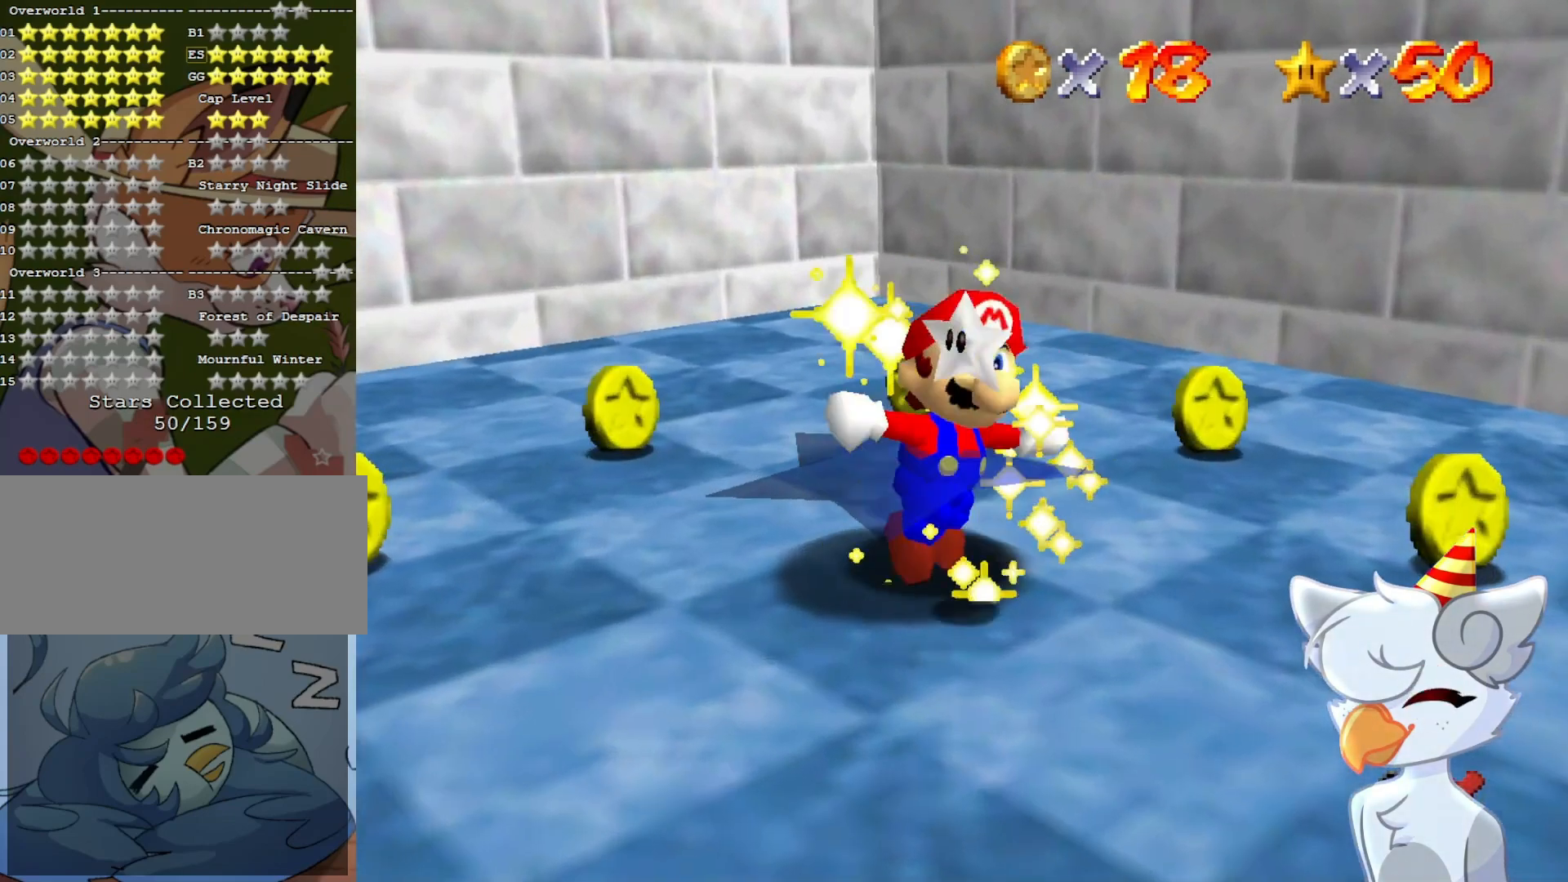
{"buttons": [], "left_stick": "center", "events": []}
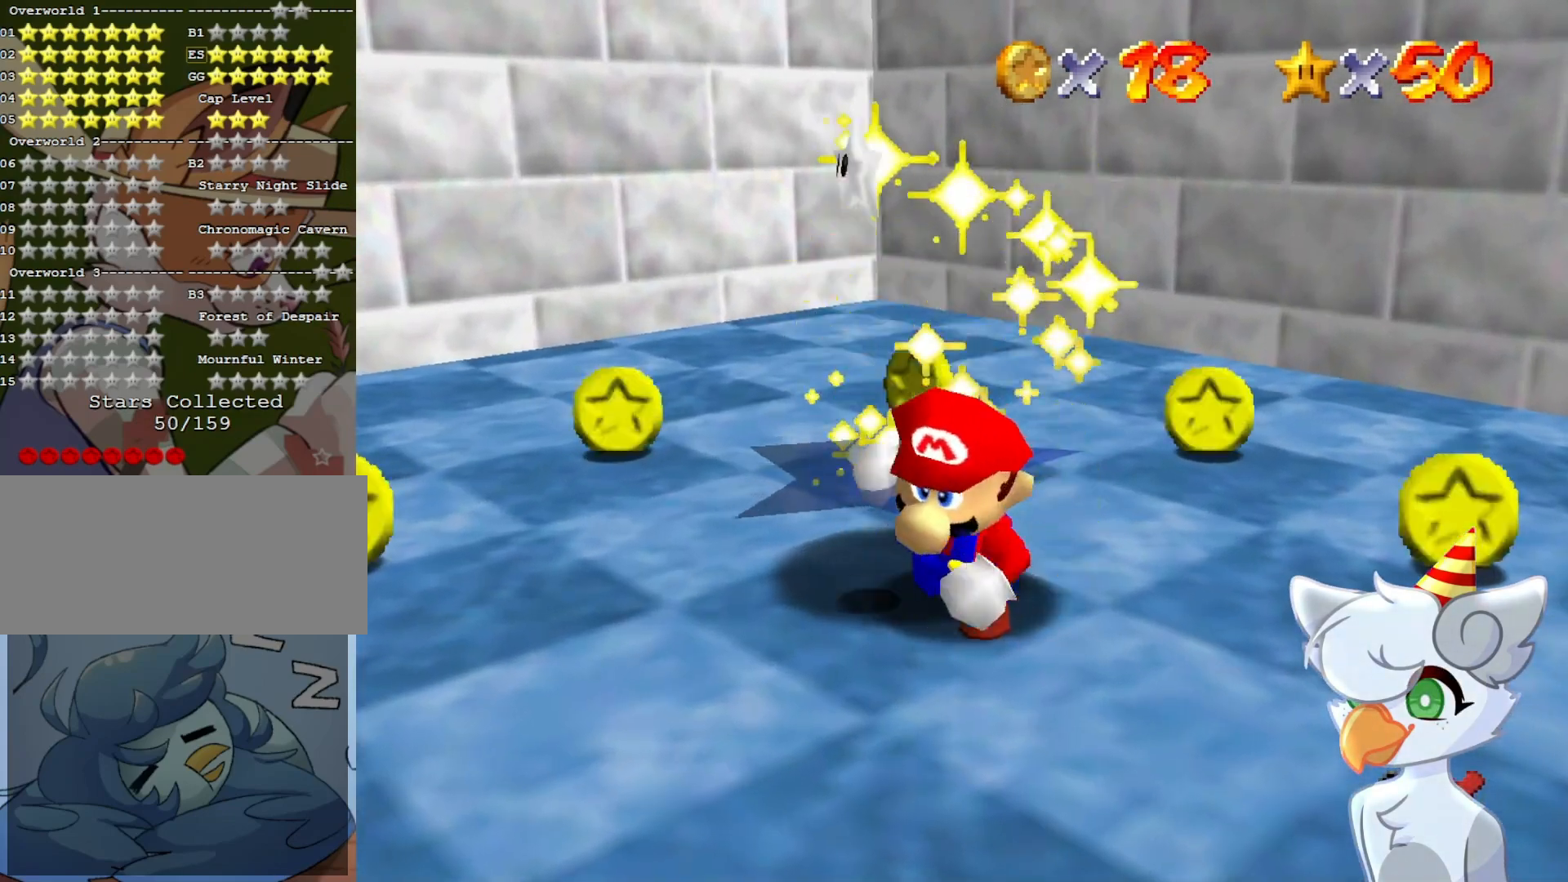
{"buttons": [], "left_stick": "center", "events": []}
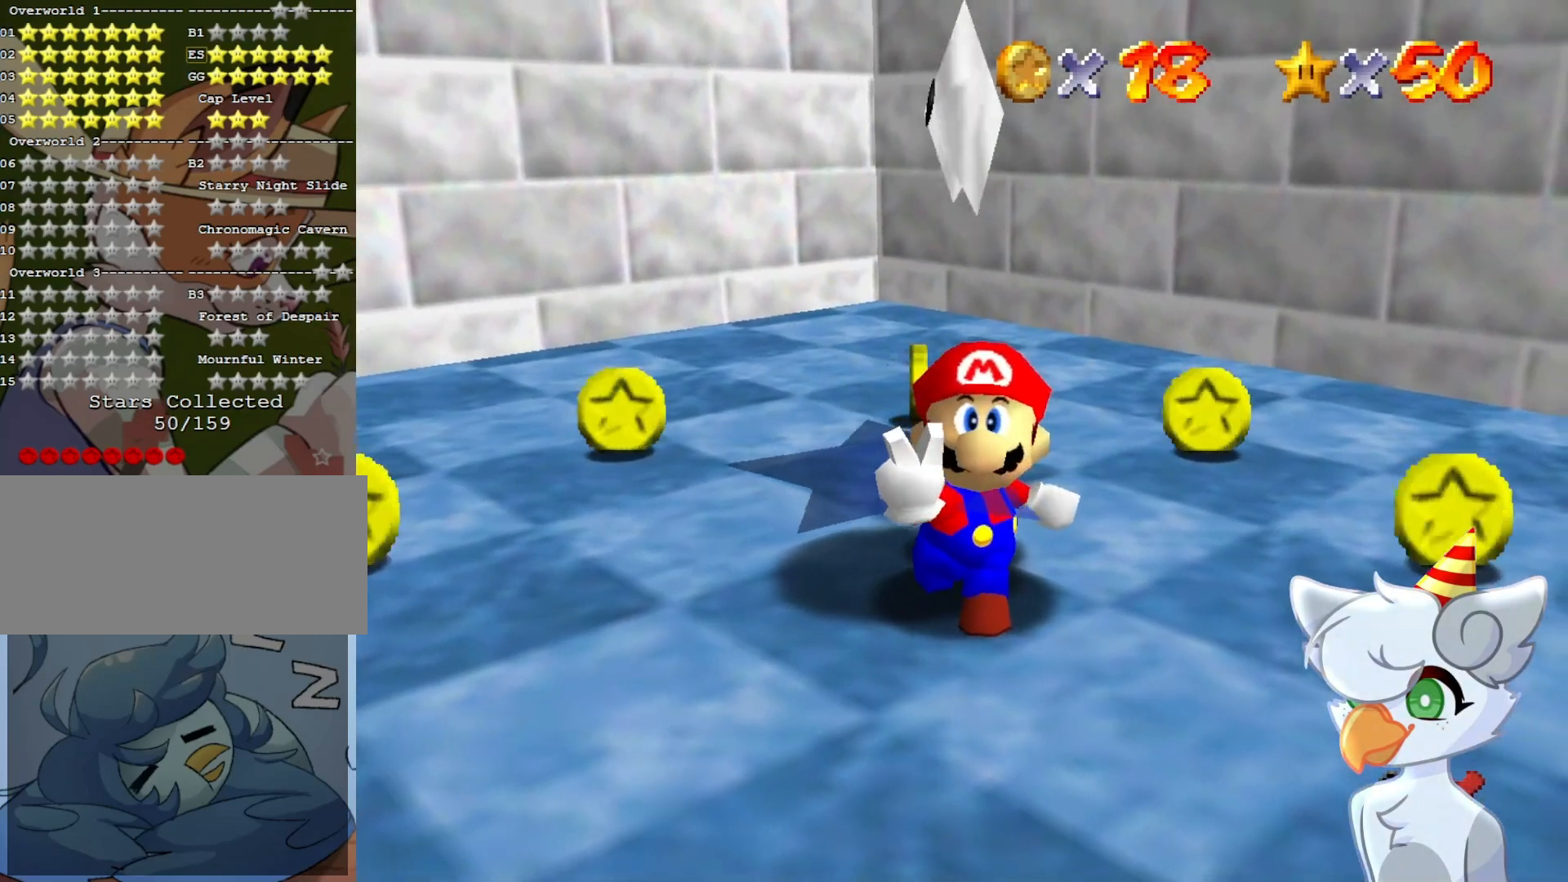
{"buttons": [], "left_stick": "center", "events": []}
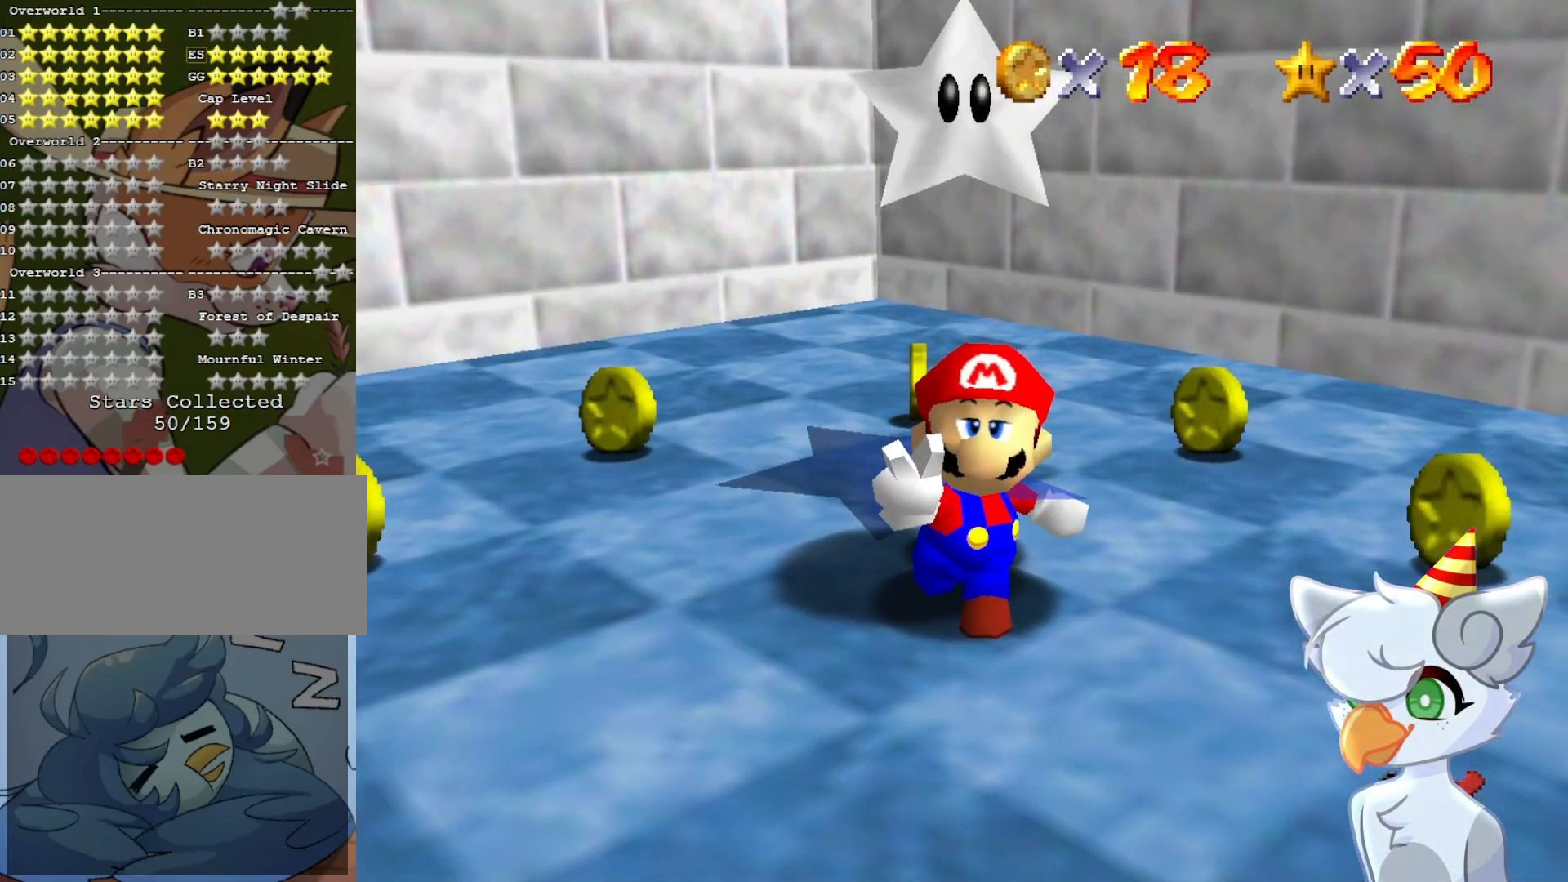
{"buttons": [], "left_stick": "center", "events": []}
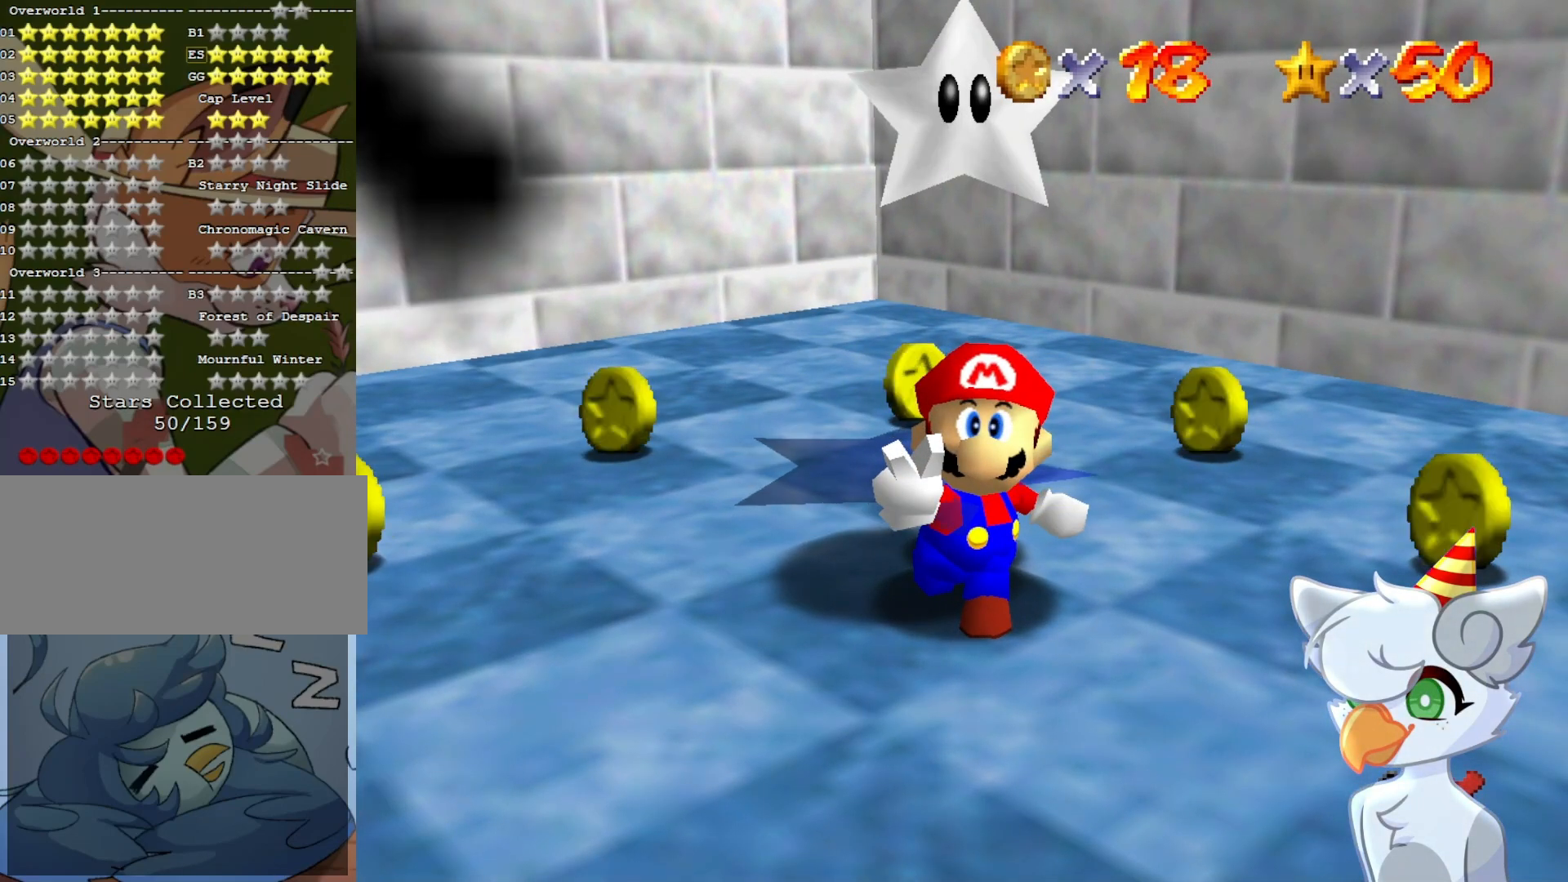
{"buttons": [], "left_stick": "center", "events": []}
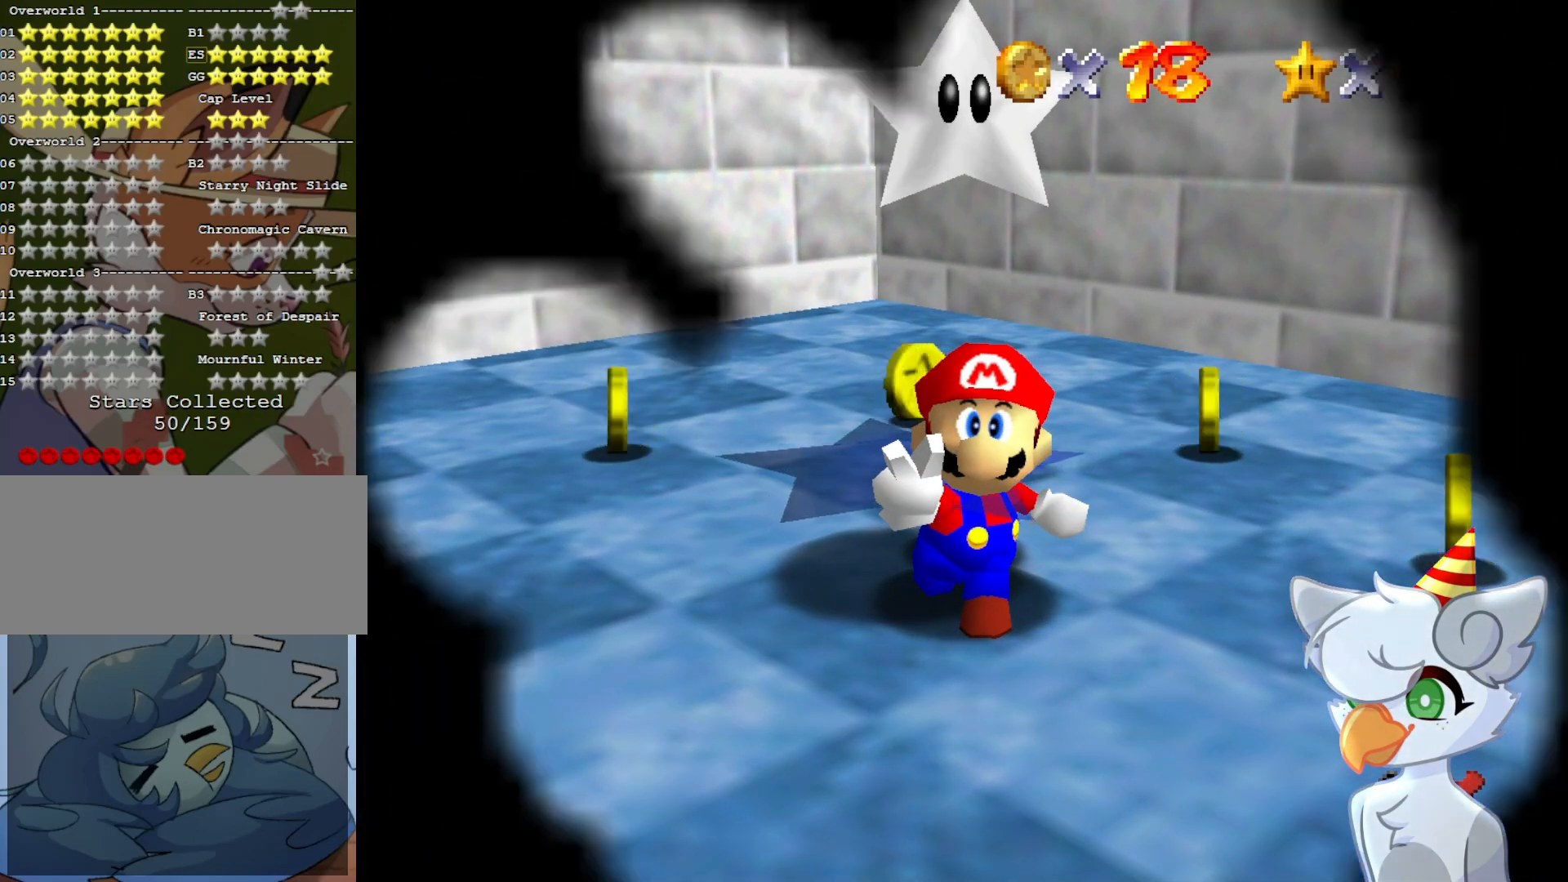
{"buttons": [], "left_stick": "center", "events": []}